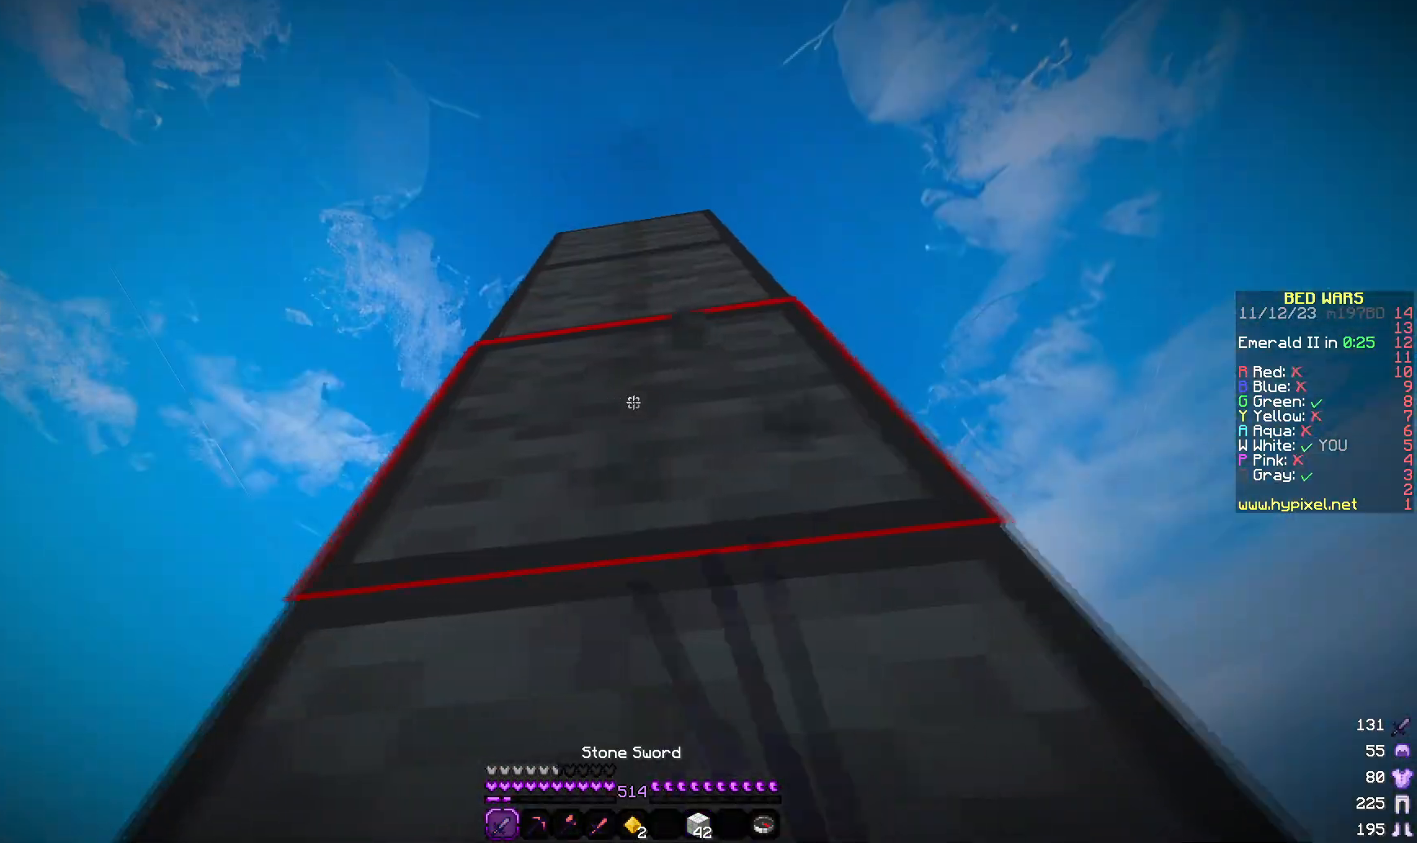
Gameplay with keyboard and mouse; each line is a JSON object with the keys and mouse buttons held at the frame after it. "events" lists presses ("down") and releases ("up") of "a", "d", "s", "w", "mouse_left" and "mouse_right" between this image and that frame as [ms after this image, input, new state], when the widget could be followed in between. "mouse_left", "mouse_right" = the "left", "right" buttons of the "mouse" list. No other keys are recorded. Fast repeated clicks can show as one long hold. Mouse movement is not recorded.
{"keys": [], "mouse": [], "events": [[67, "mouse_left", "up"], [167, "mouse_left", "down"], [167, "w", "down"], [233, "d", "up"], [267, "d", "down"], [283, "mouse_left", "up"], [317, "w", "up"], [483, "d", "up"]]}
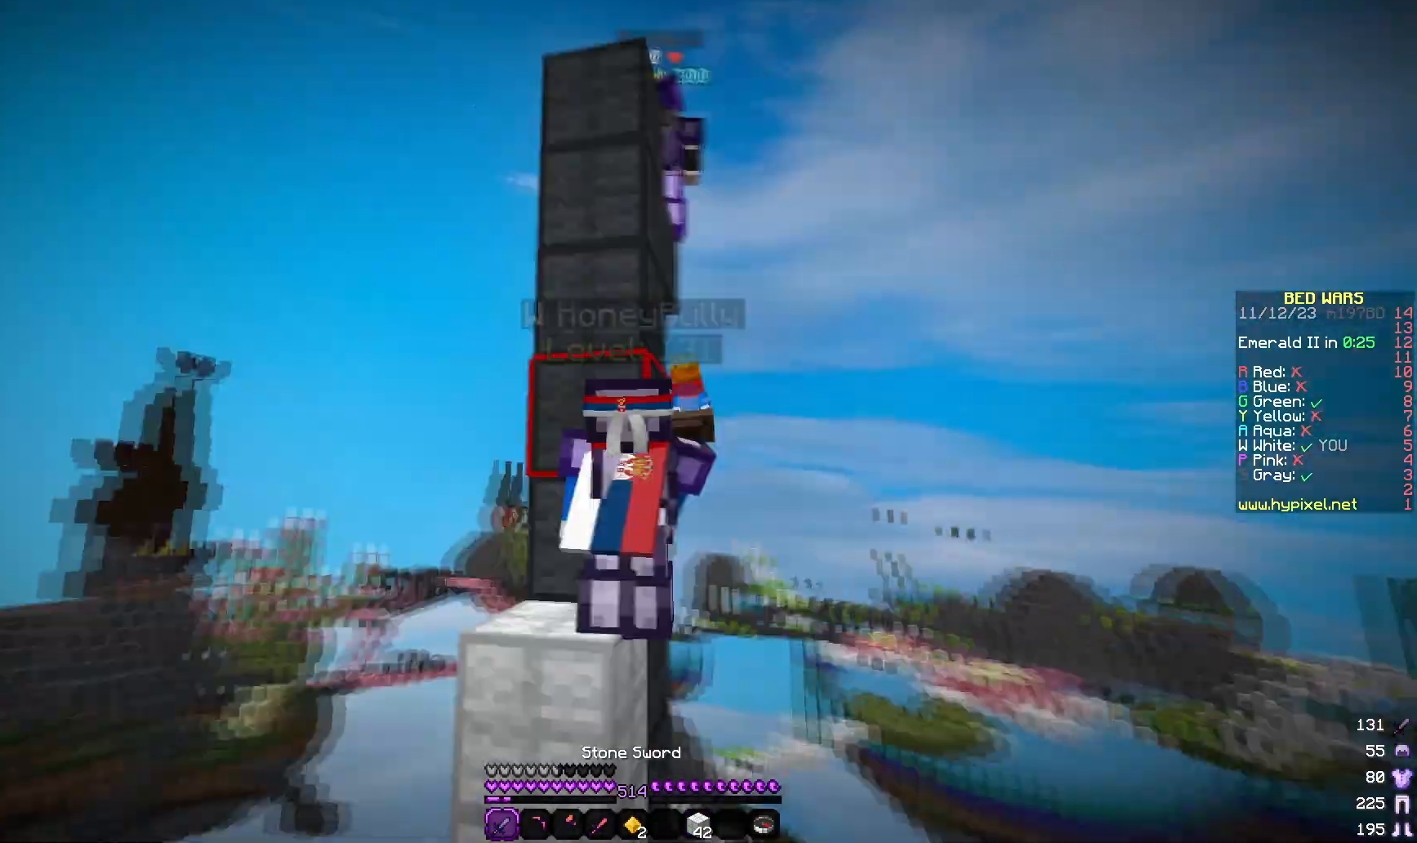
{"keys": [], "mouse": [], "events": []}
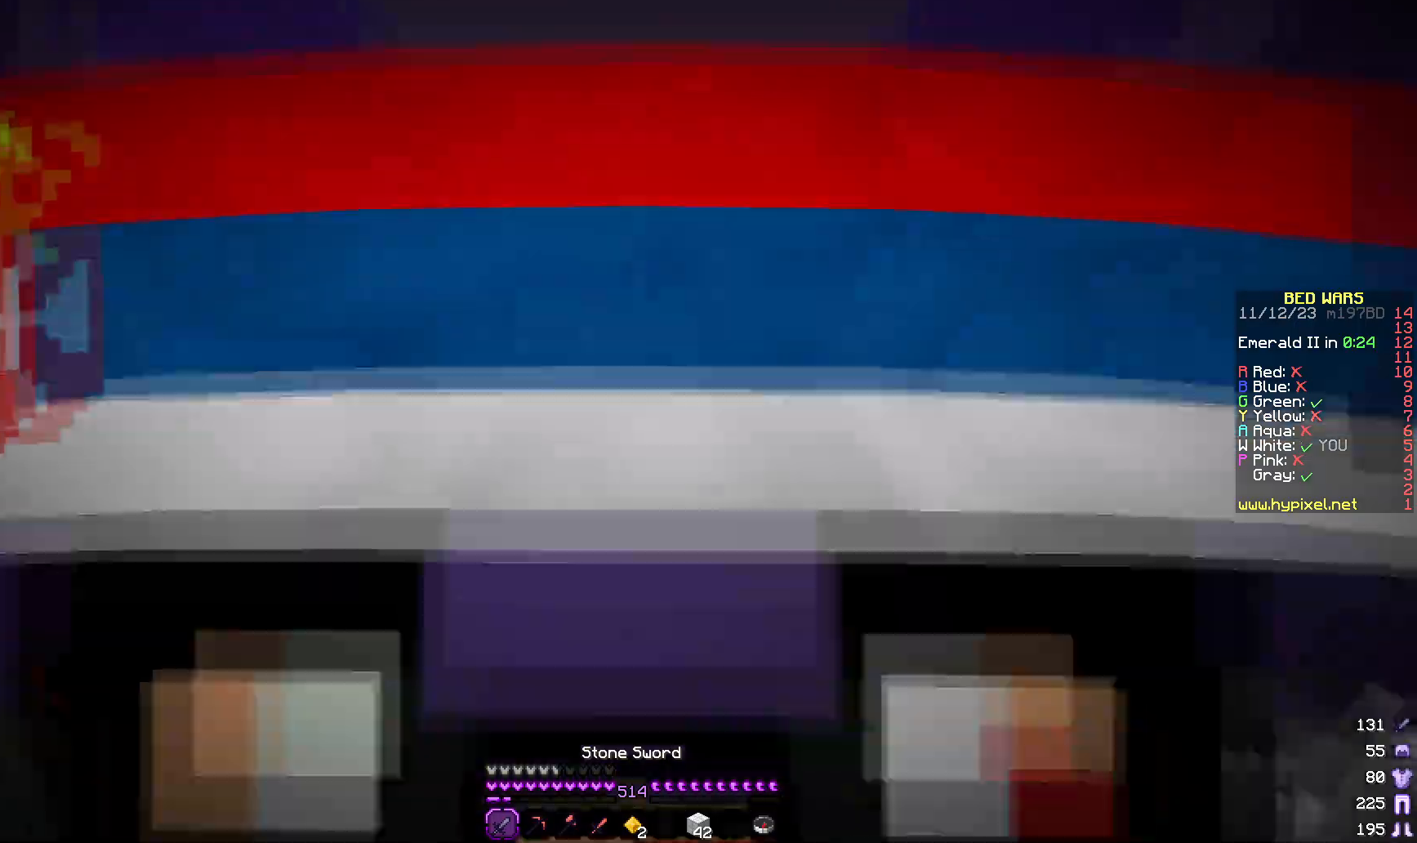
{"keys": [], "mouse": ["left"], "events": [[183, "a", "down"], [233, "mouse_left", "down"], [333, "a", "up"], [333, "mouse_left", "up"], [367, "mouse_left", "down"]]}
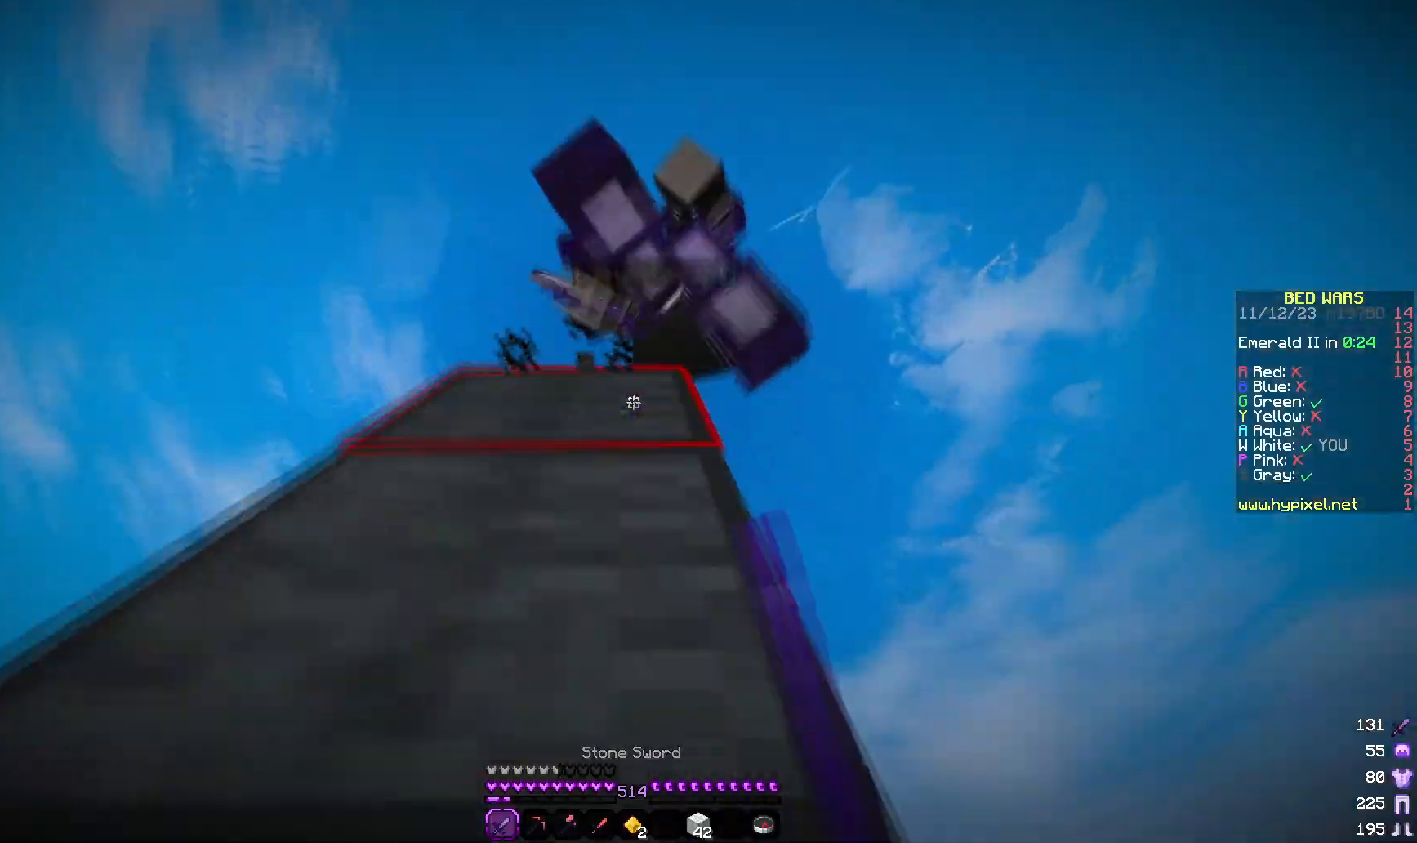
{"keys": ["a", "w"], "mouse": ["left"]}
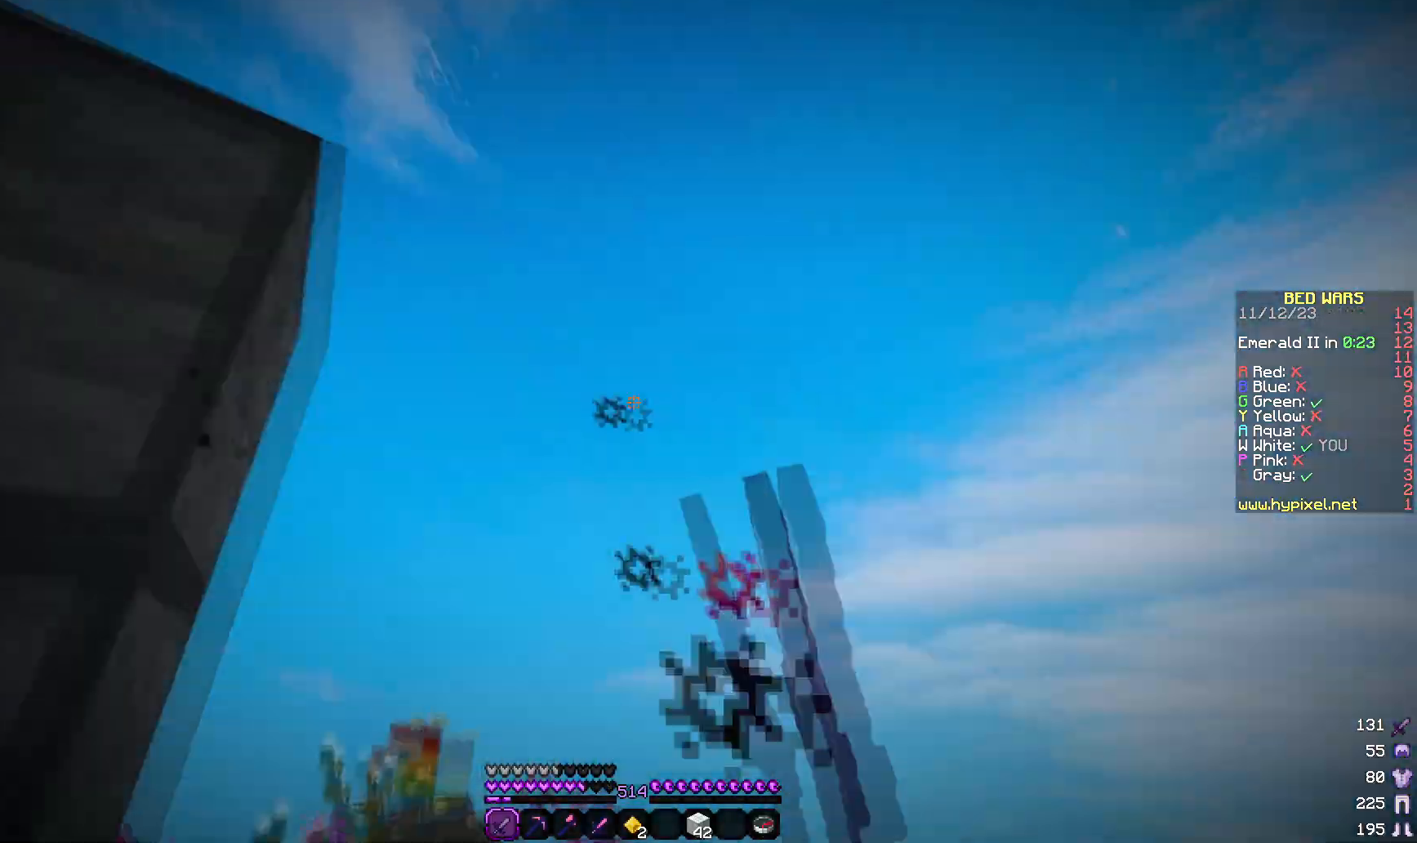
{"keys": ["d", "w"], "mouse": ["left"]}
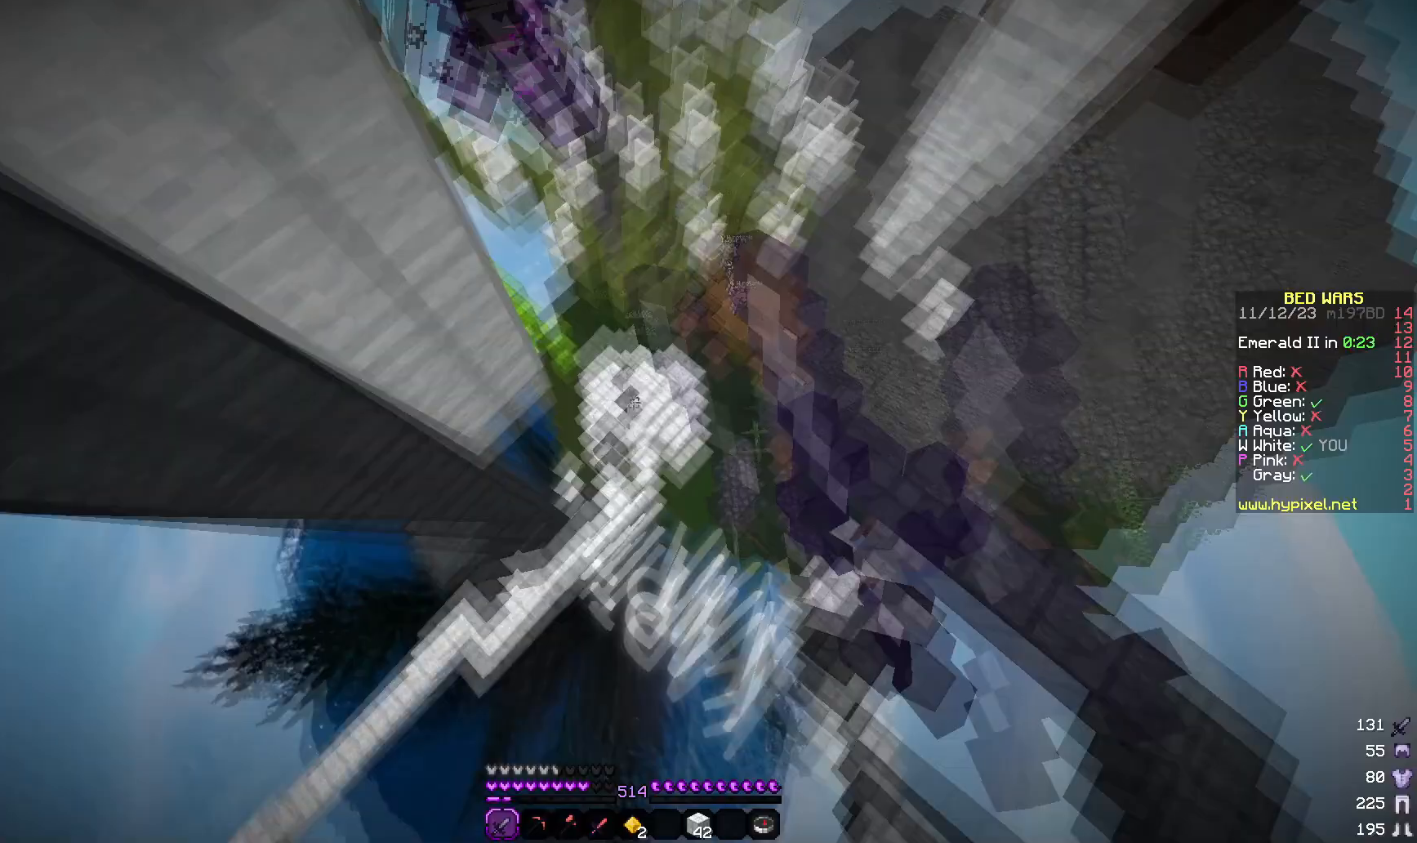
{"keys": ["d", "w"], "mouse": ["left"]}
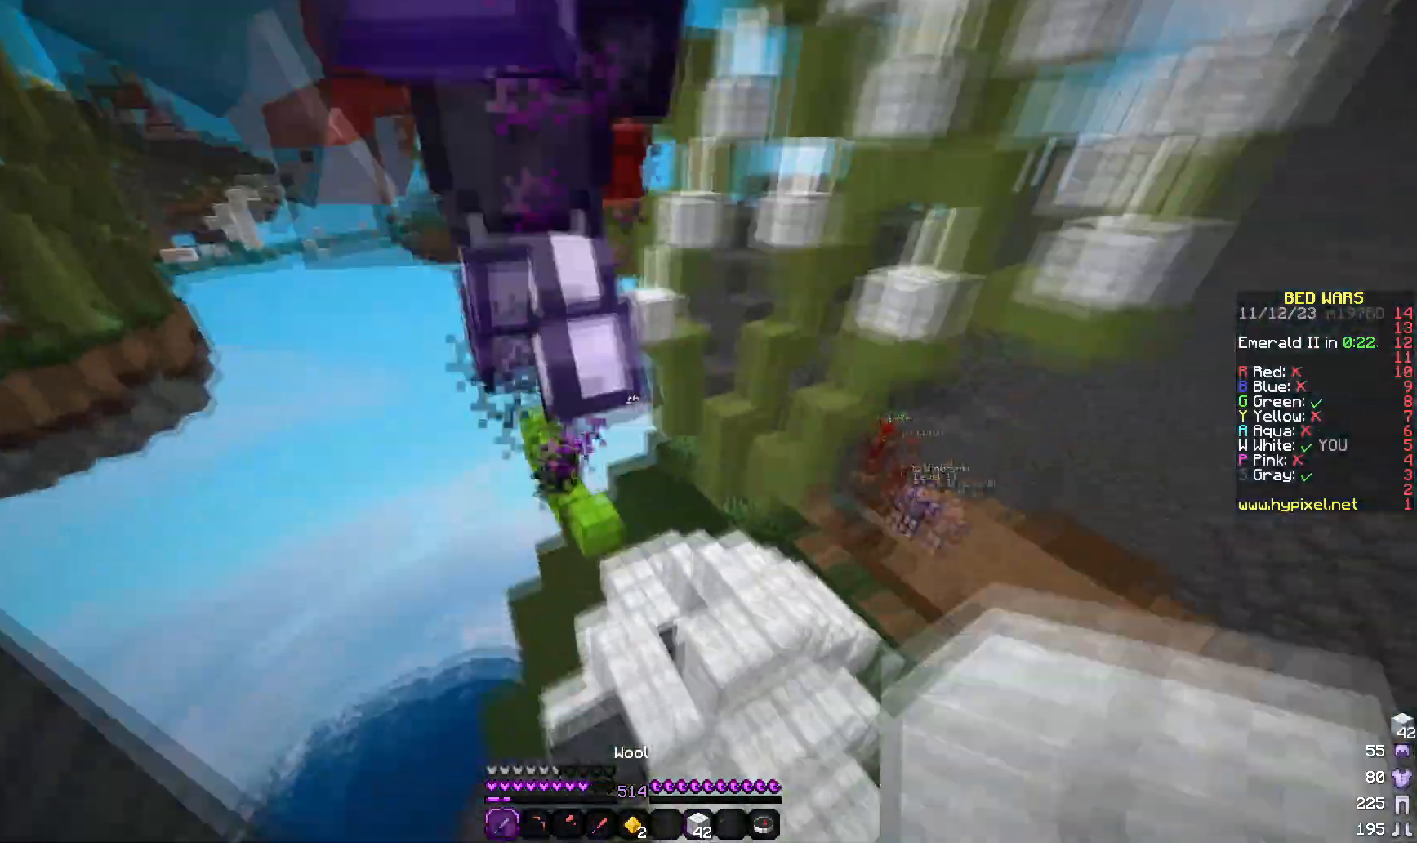
{"keys": ["d"], "mouse": ["left"], "events": [[500, "w", "up"]]}
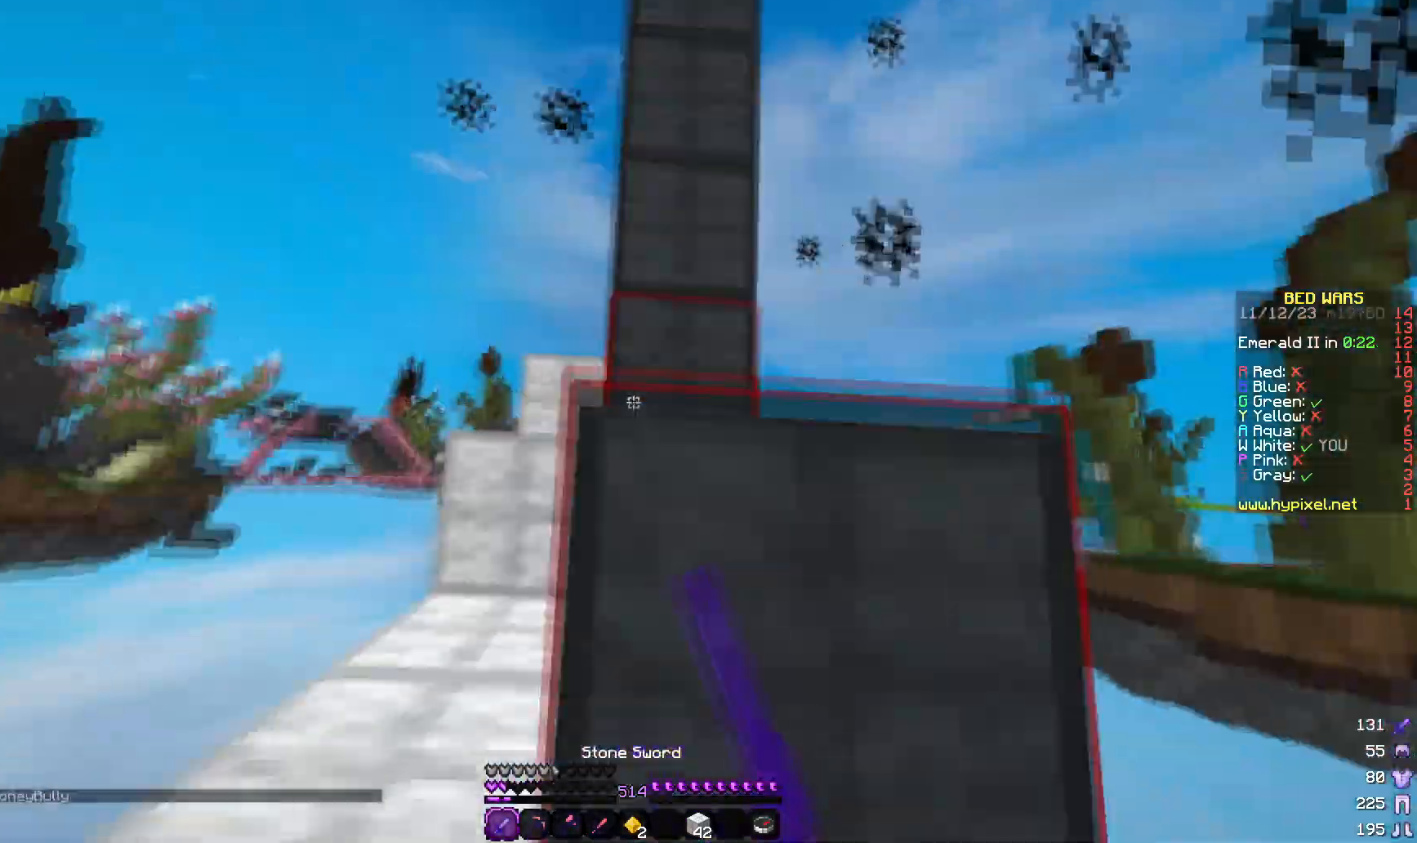
{"keys": [], "mouse": [], "events": [[50, "a", "down"], [200, "a", "up"], [317, "d", "up"], [367, "mouse_left", "up"]]}
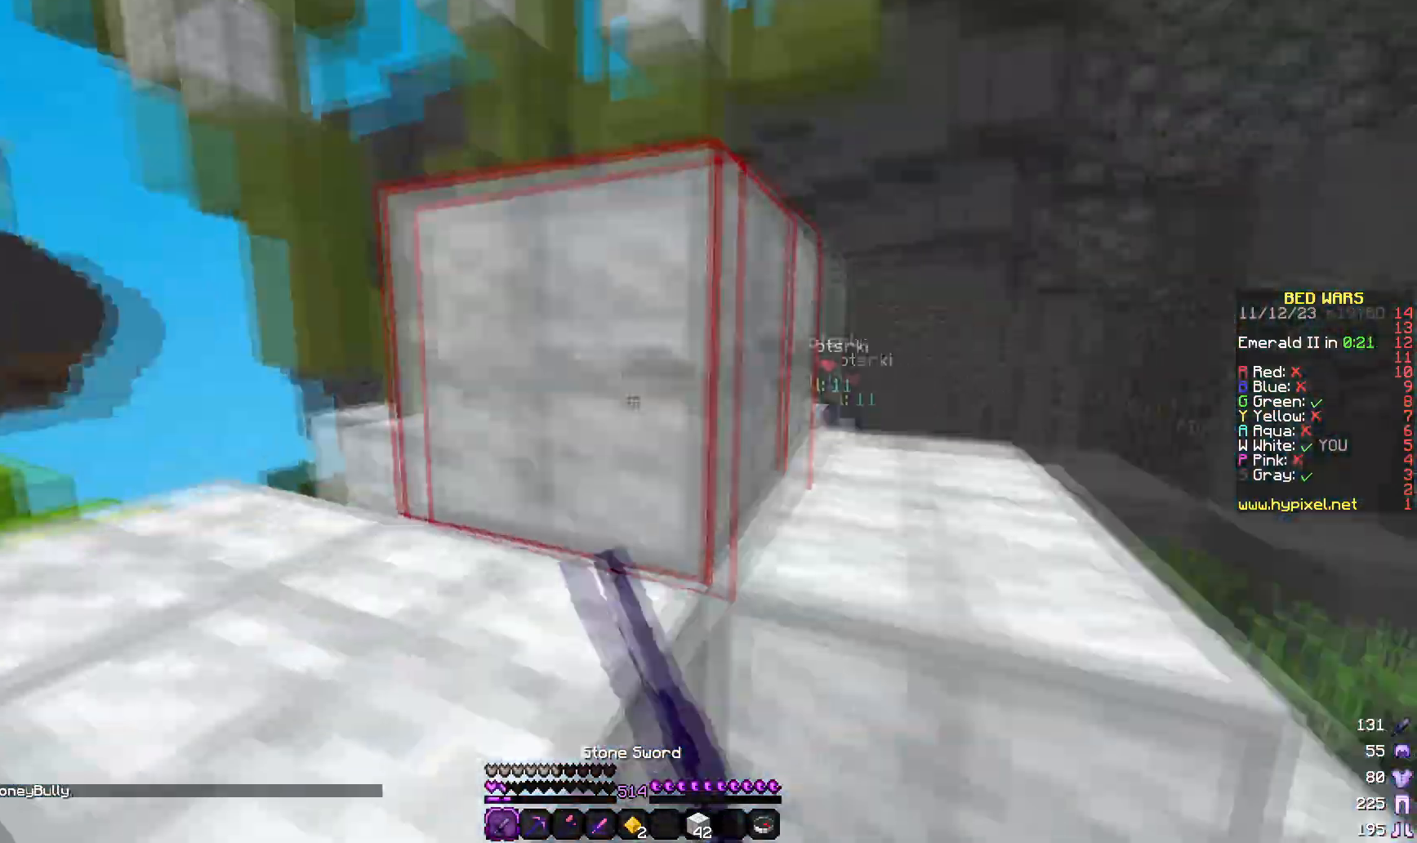
{"keys": ["w"], "mouse": [], "events": [[67, "d", "down"], [217, "d", "up"], [283, "w", "down"]]}
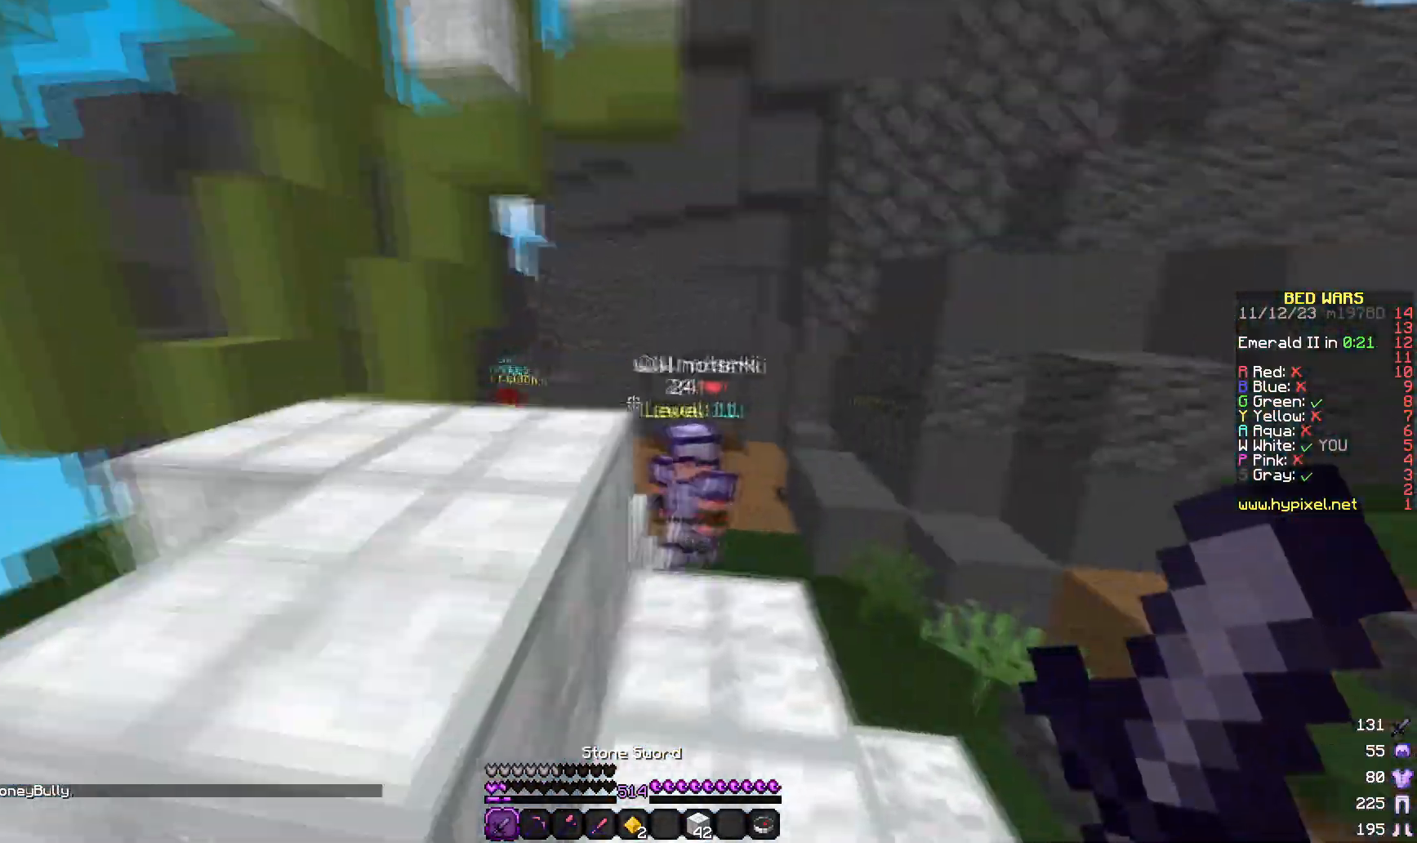
{"keys": ["w"], "mouse": [], "events": [[200, "d", "down"], [350, "d", "up"]]}
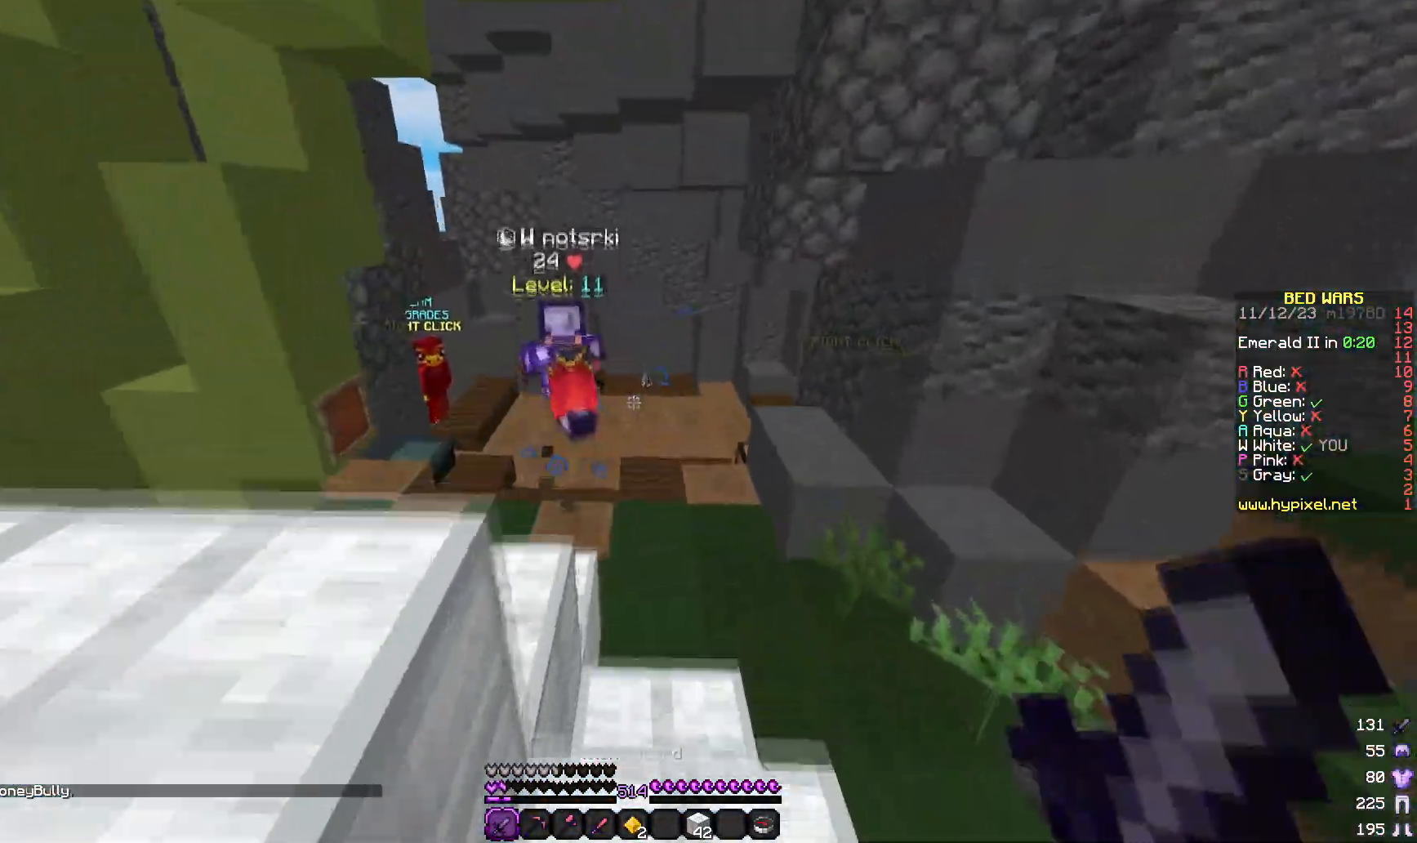
{"keys": ["w"], "mouse": [], "events": [[167, "w", "up"], [483, "w", "down"]]}
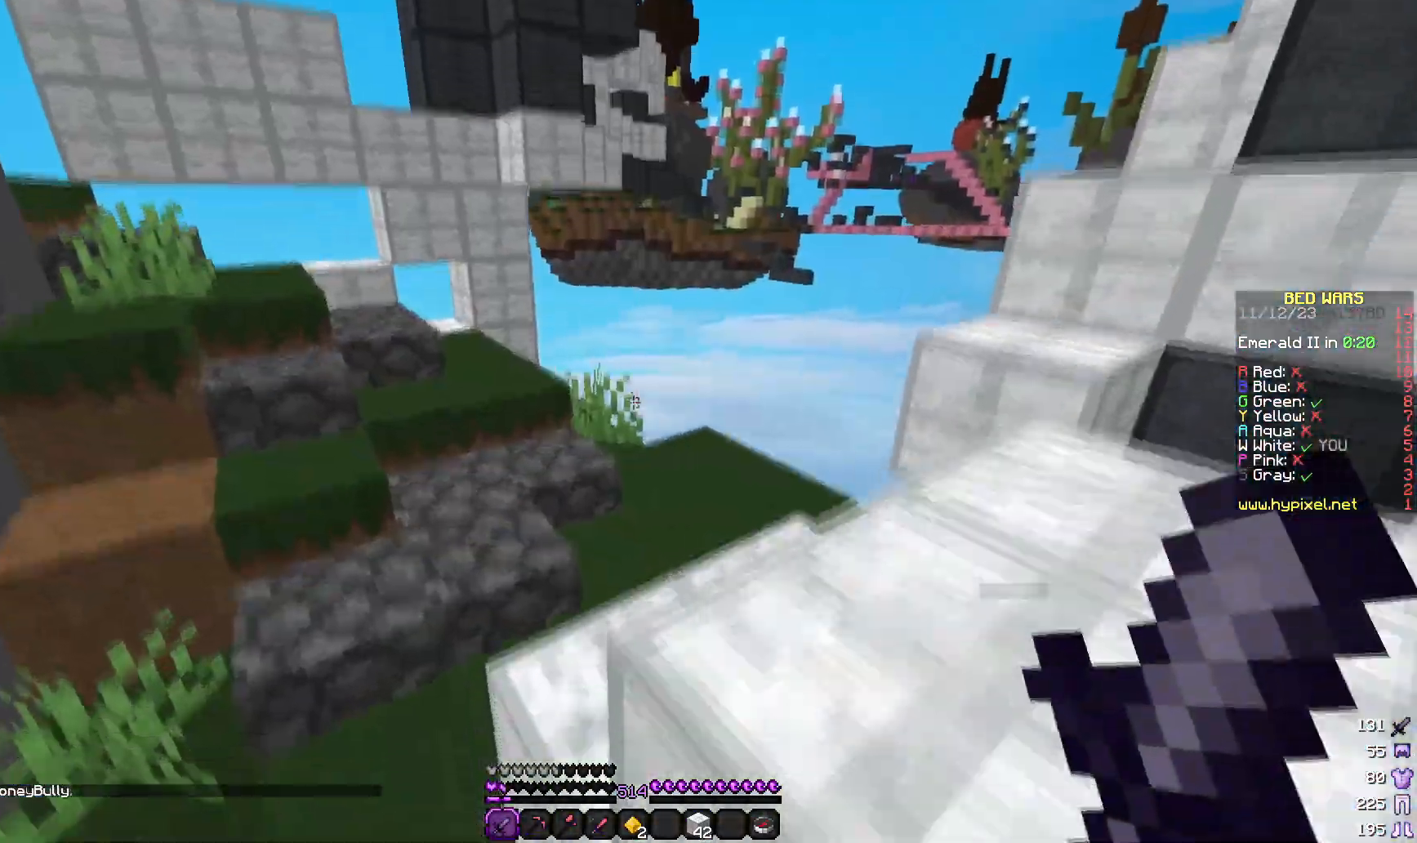
{"keys": ["a", "w"], "mouse": [], "events": [[33, "d", "down"], [250, "d", "up"], [467, "a", "down"]]}
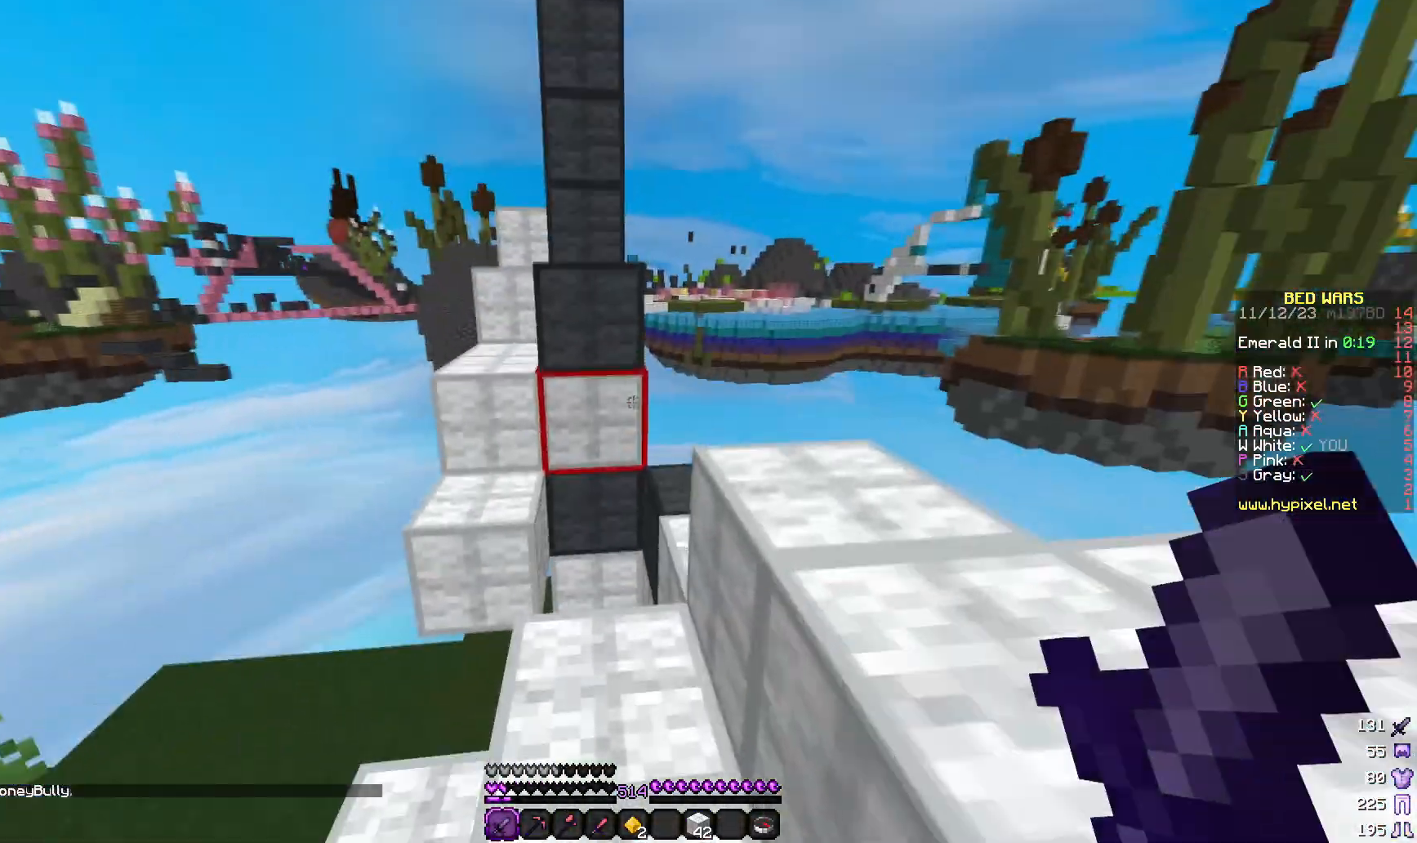
{"keys": ["w"], "mouse": []}
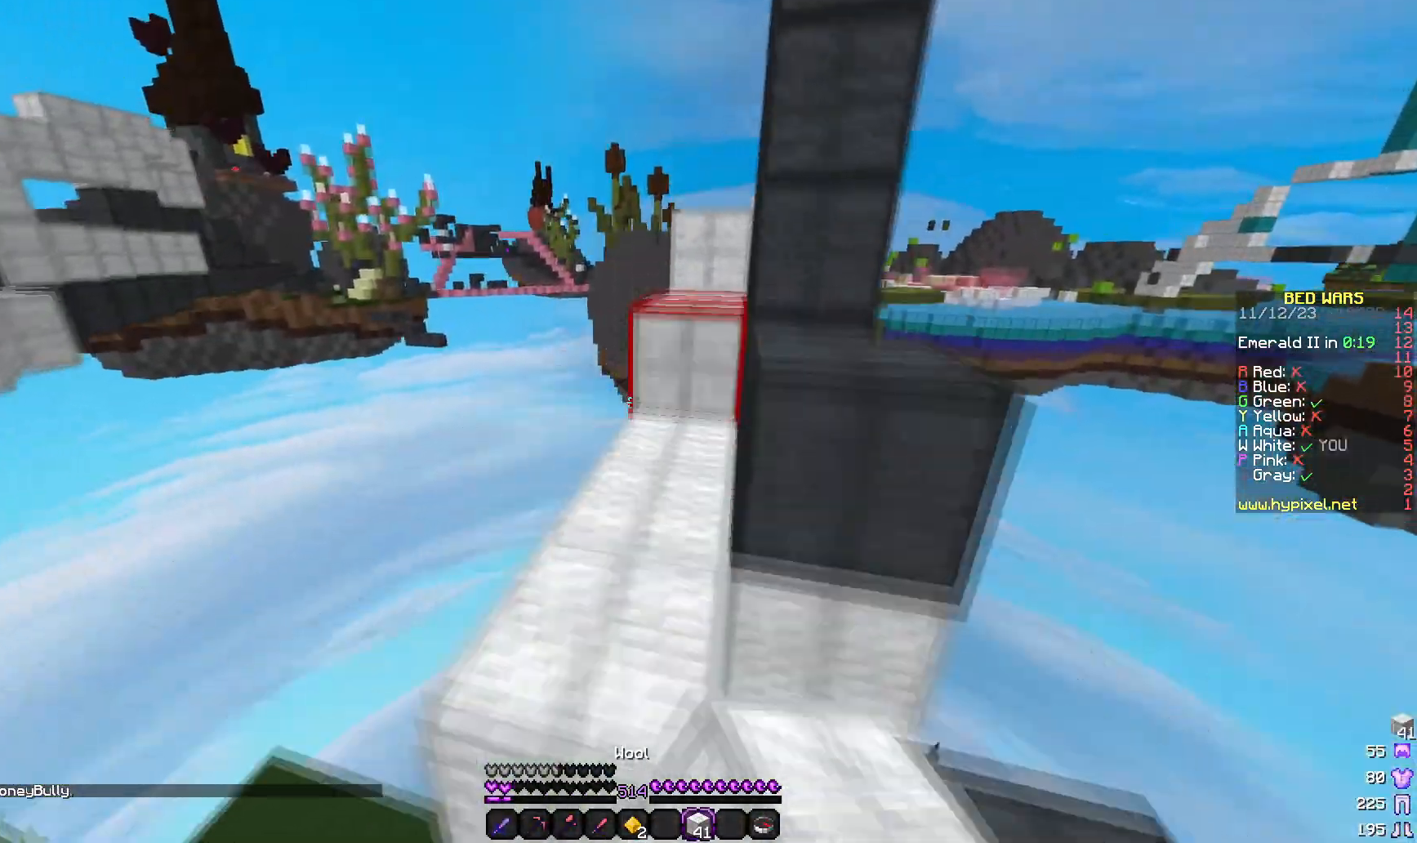
{"keys": ["w"], "mouse": [], "events": []}
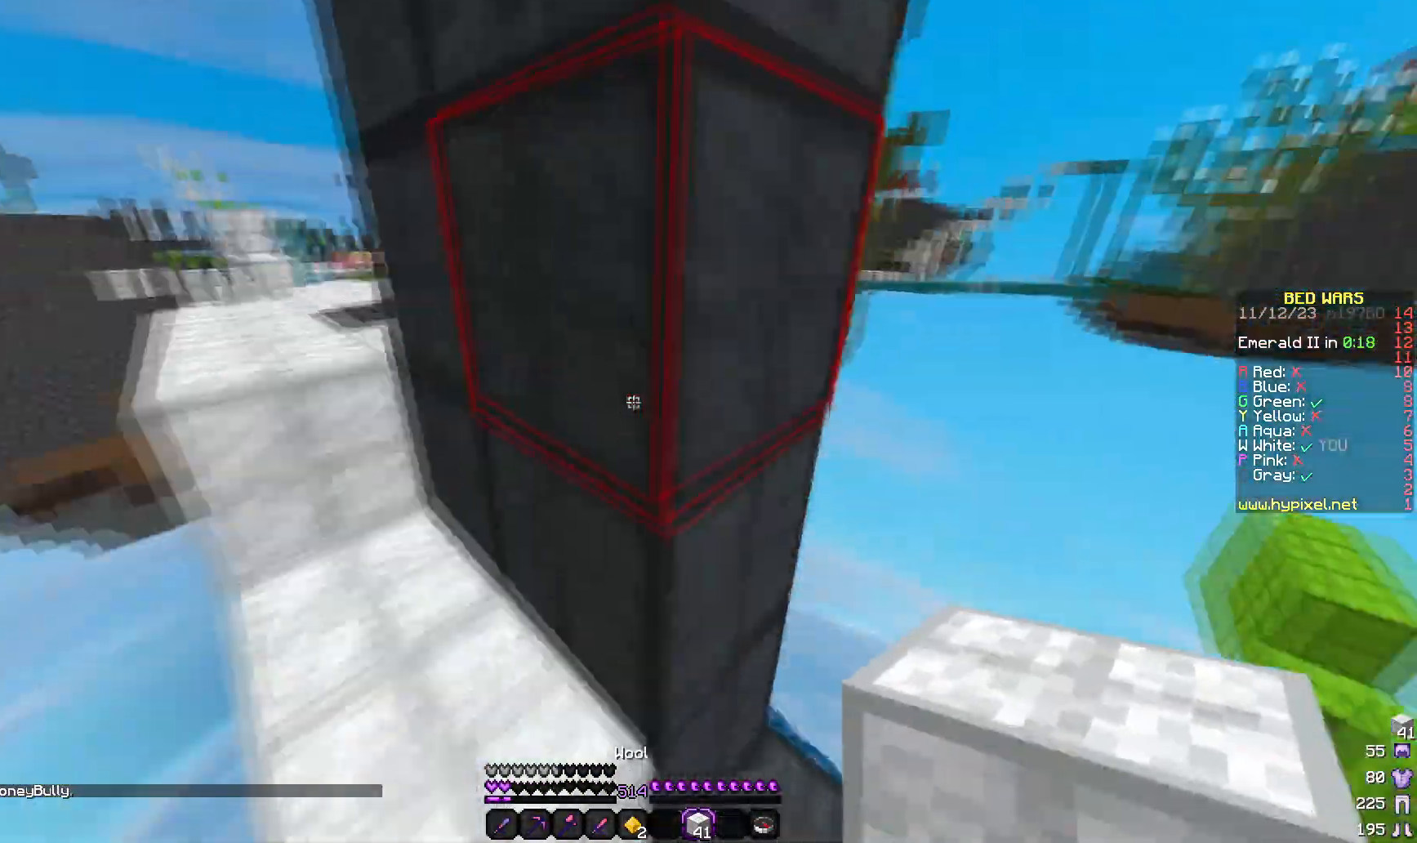
{"keys": ["d"], "mouse": [], "events": [[50, "w", "up"], [317, "d", "down"]]}
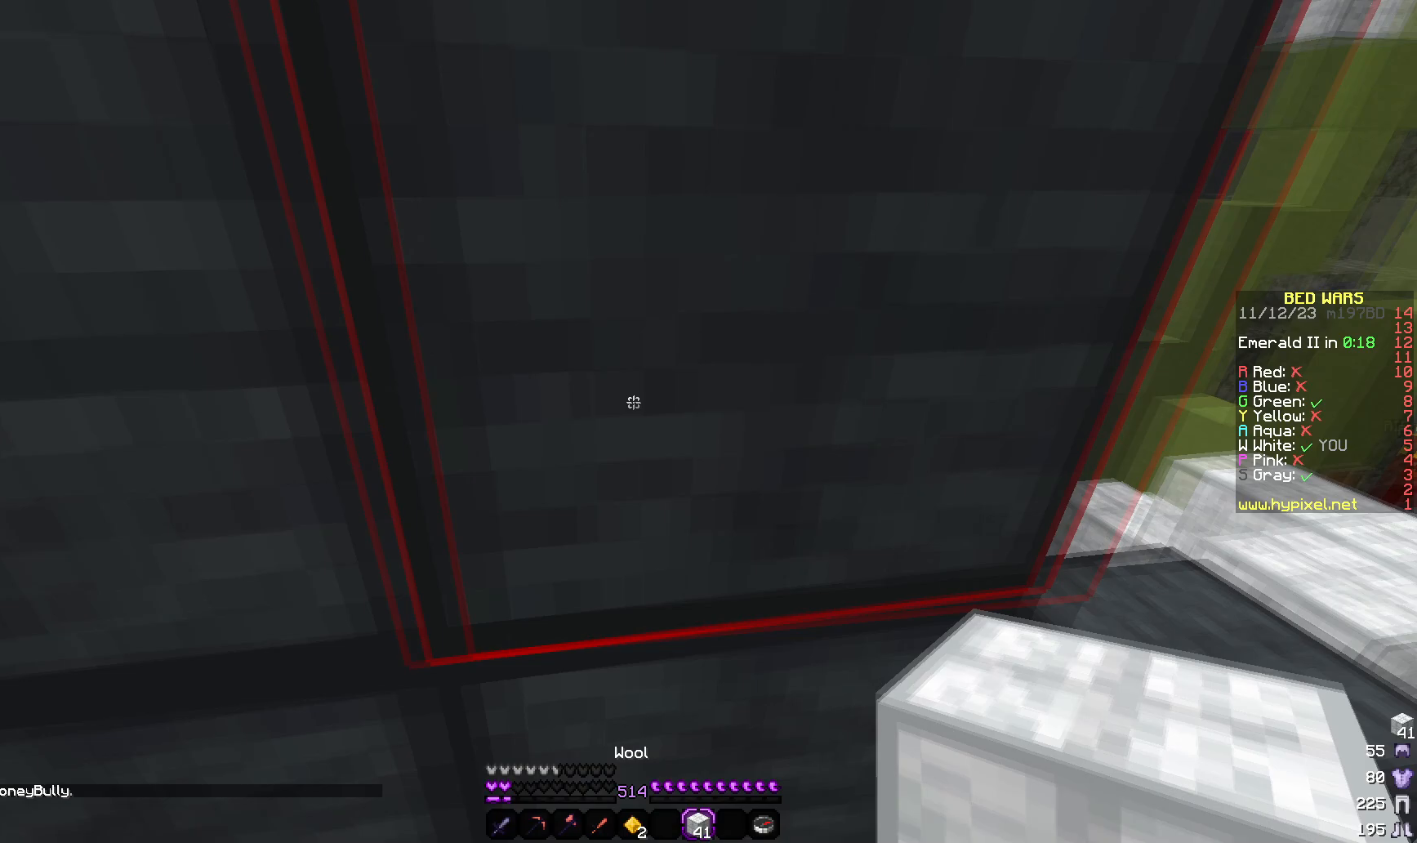
{"keys": ["d", "w"], "mouse": [], "events": [[83, "w", "down"]]}
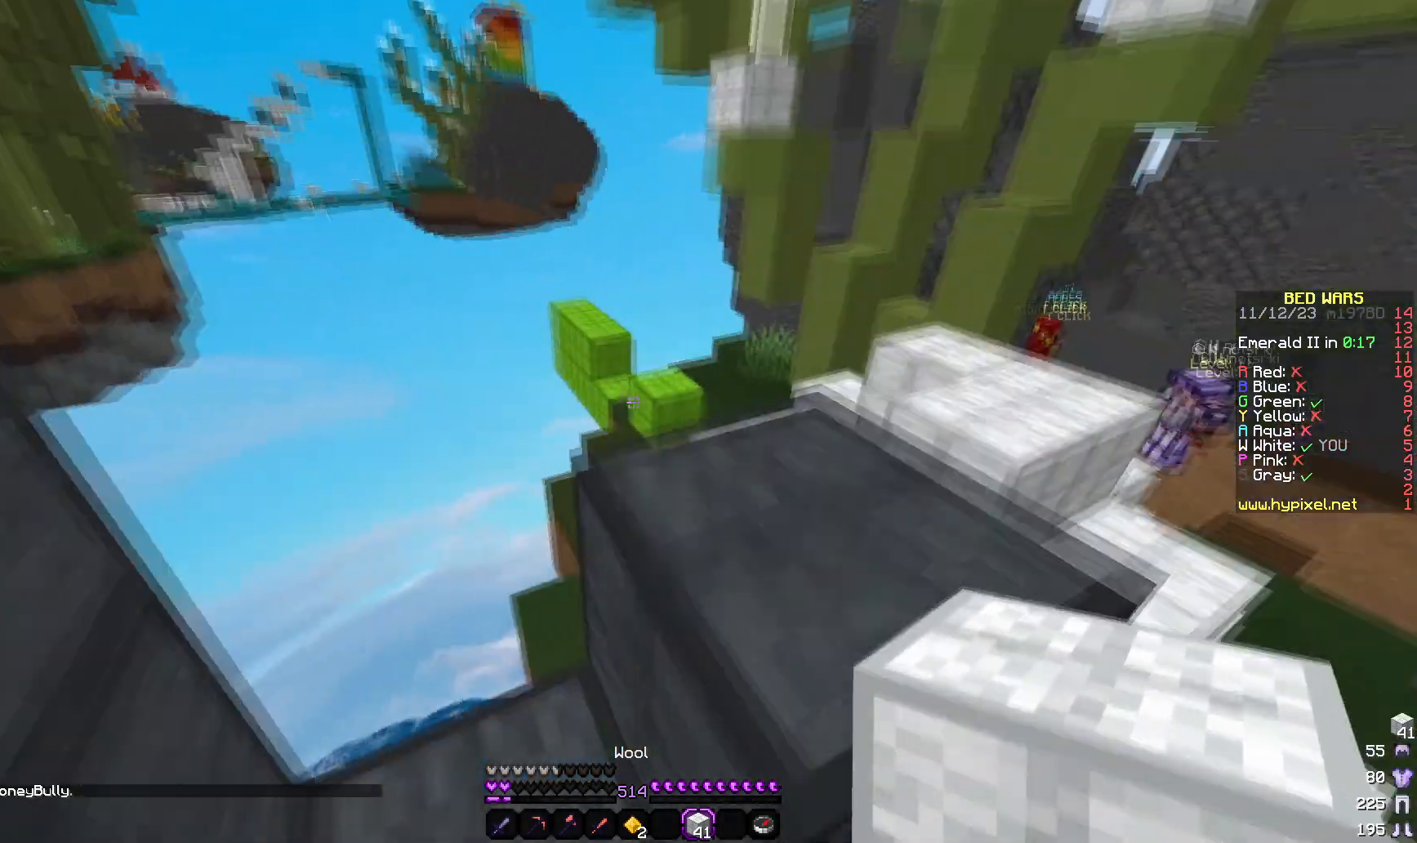
{"keys": ["d", "w"], "mouse": [], "events": []}
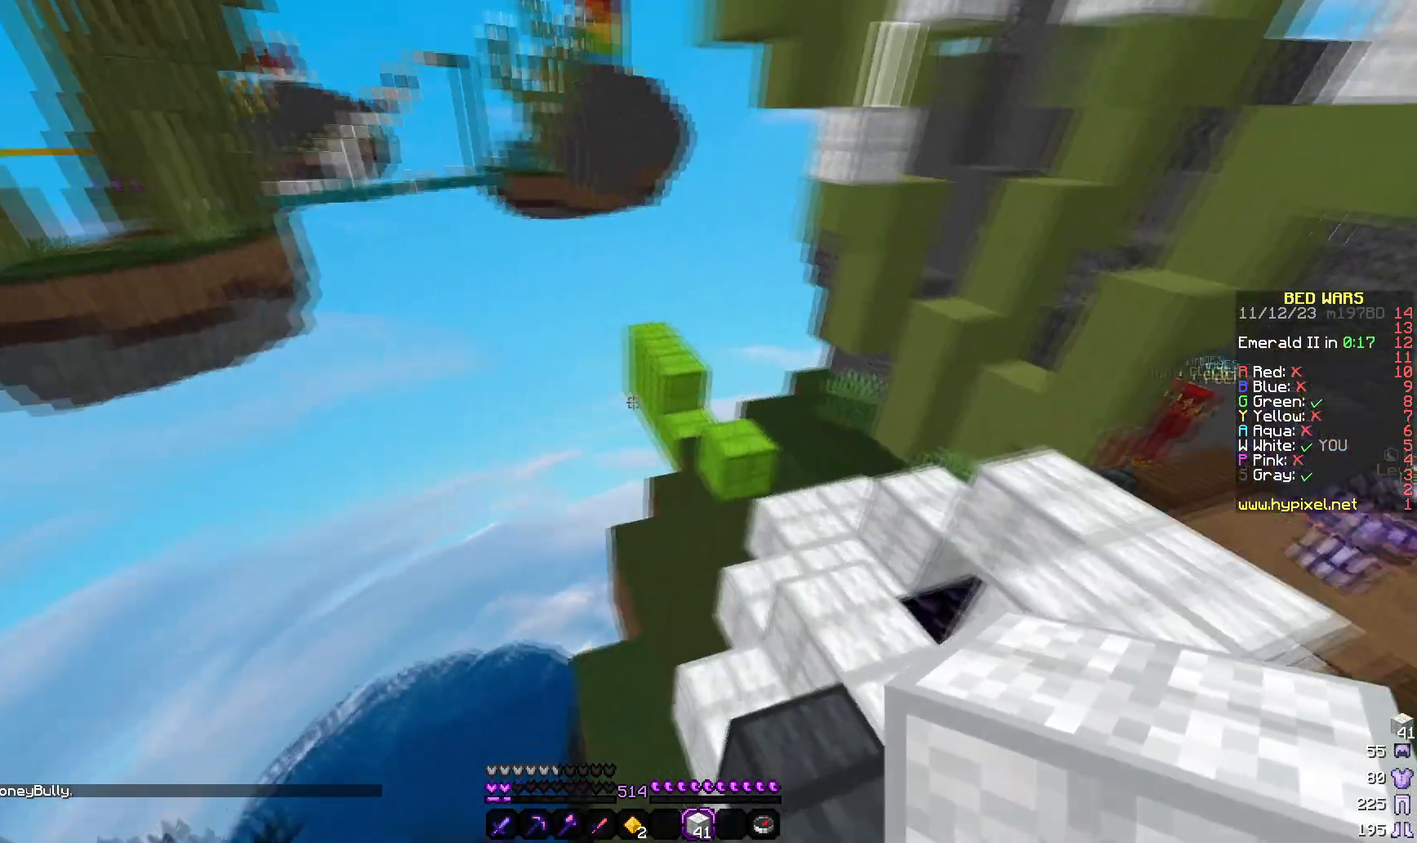
{"keys": ["d", "w"], "mouse": [], "events": []}
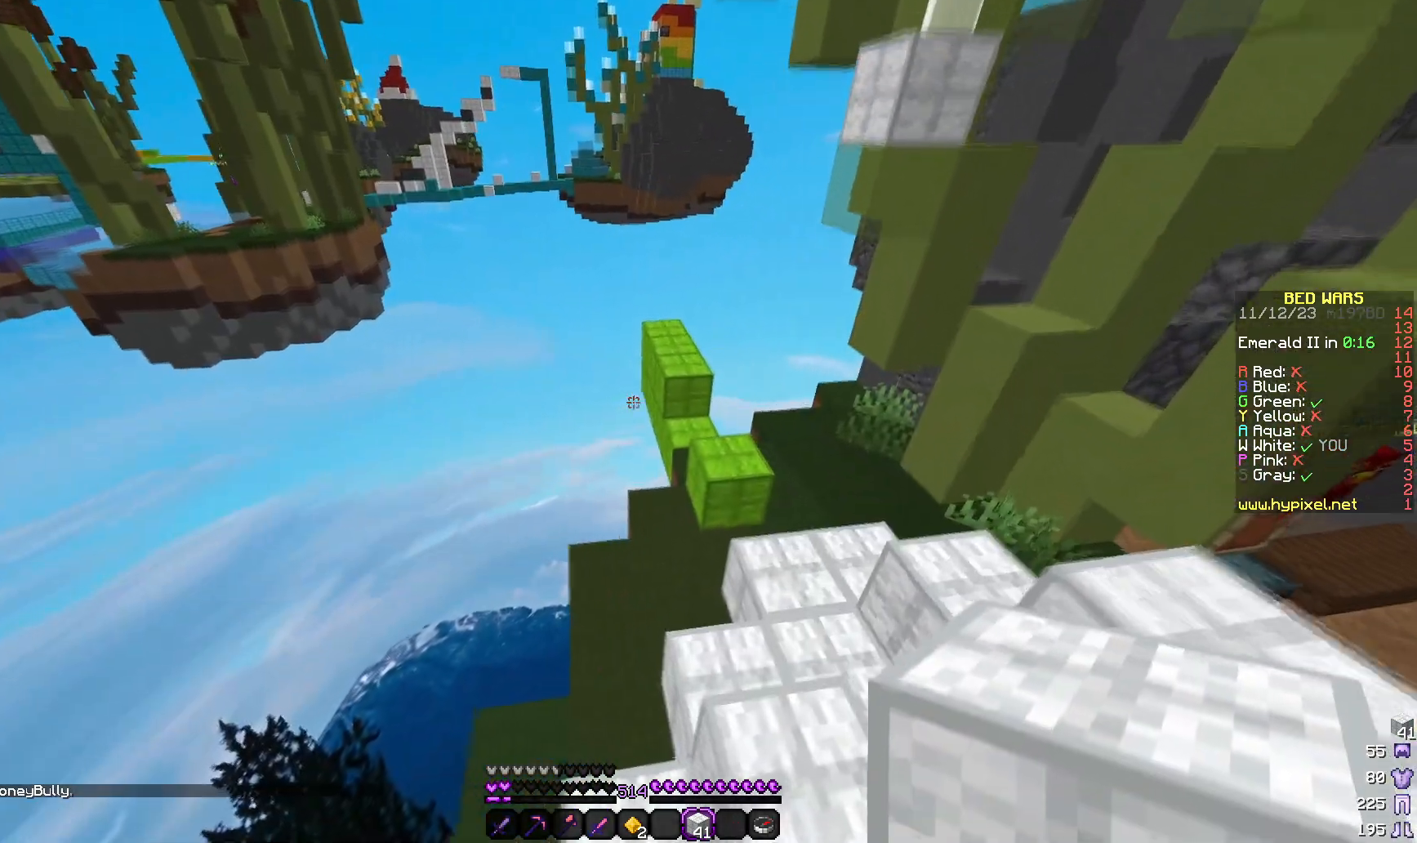
{"keys": ["d", "w"], "mouse": [], "events": []}
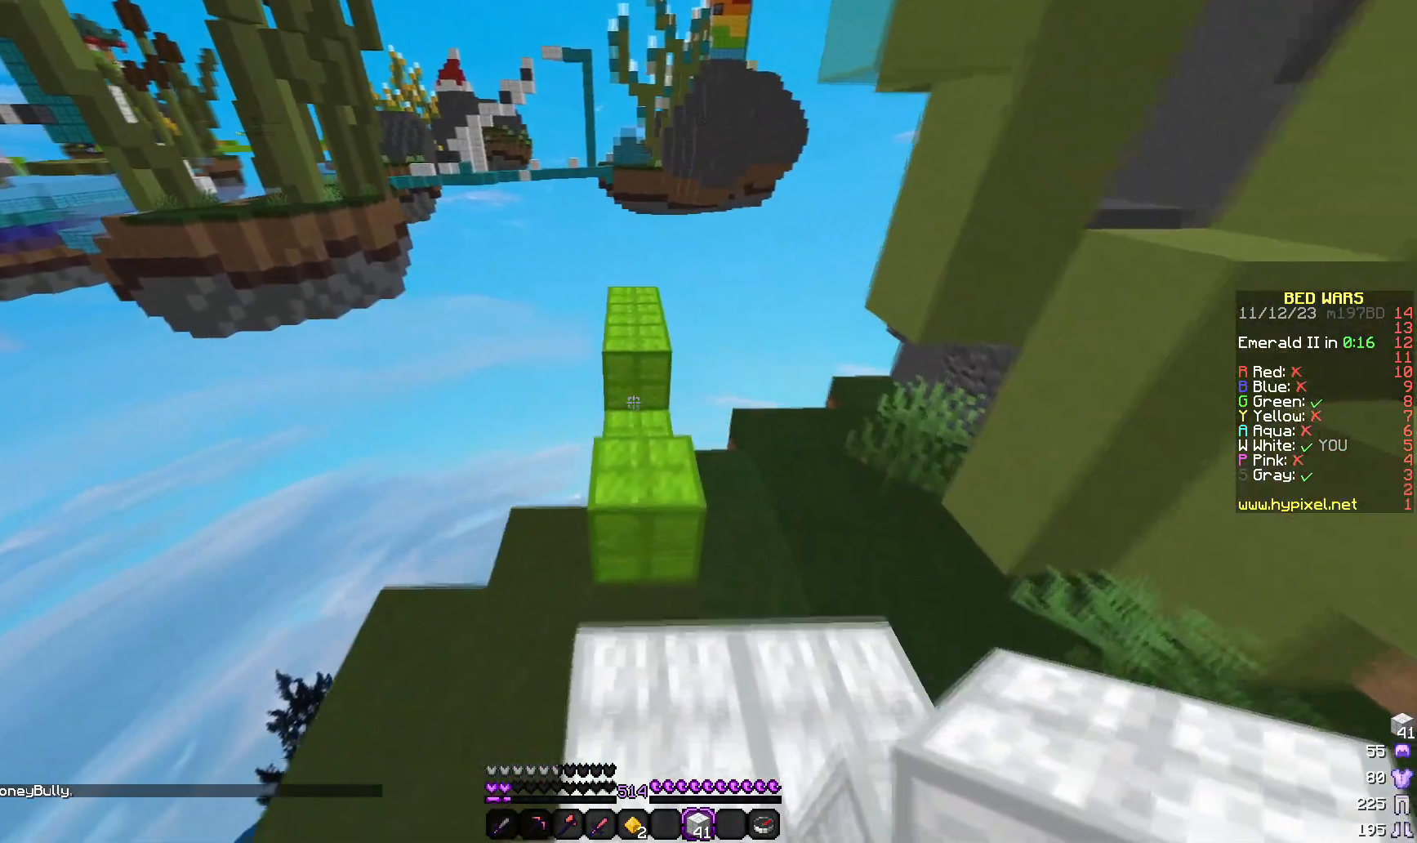
{"keys": ["a"], "mouse": [], "events": [[433, "a", "down"], [433, "d", "up"], [433, "w", "up"]]}
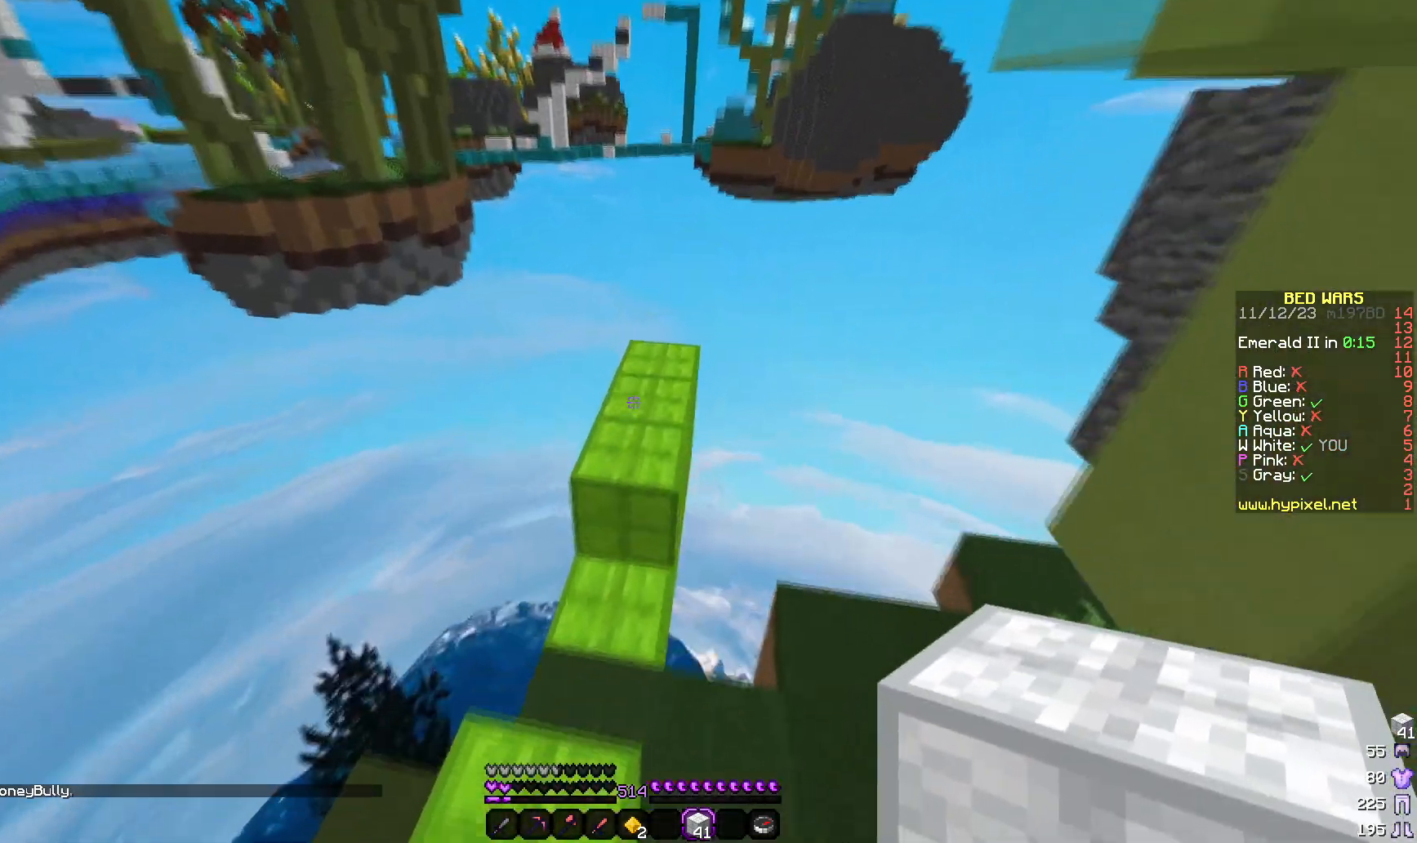
{"keys": ["w"], "mouse": [], "events": [[200, "a", "up"], [200, "w", "down"]]}
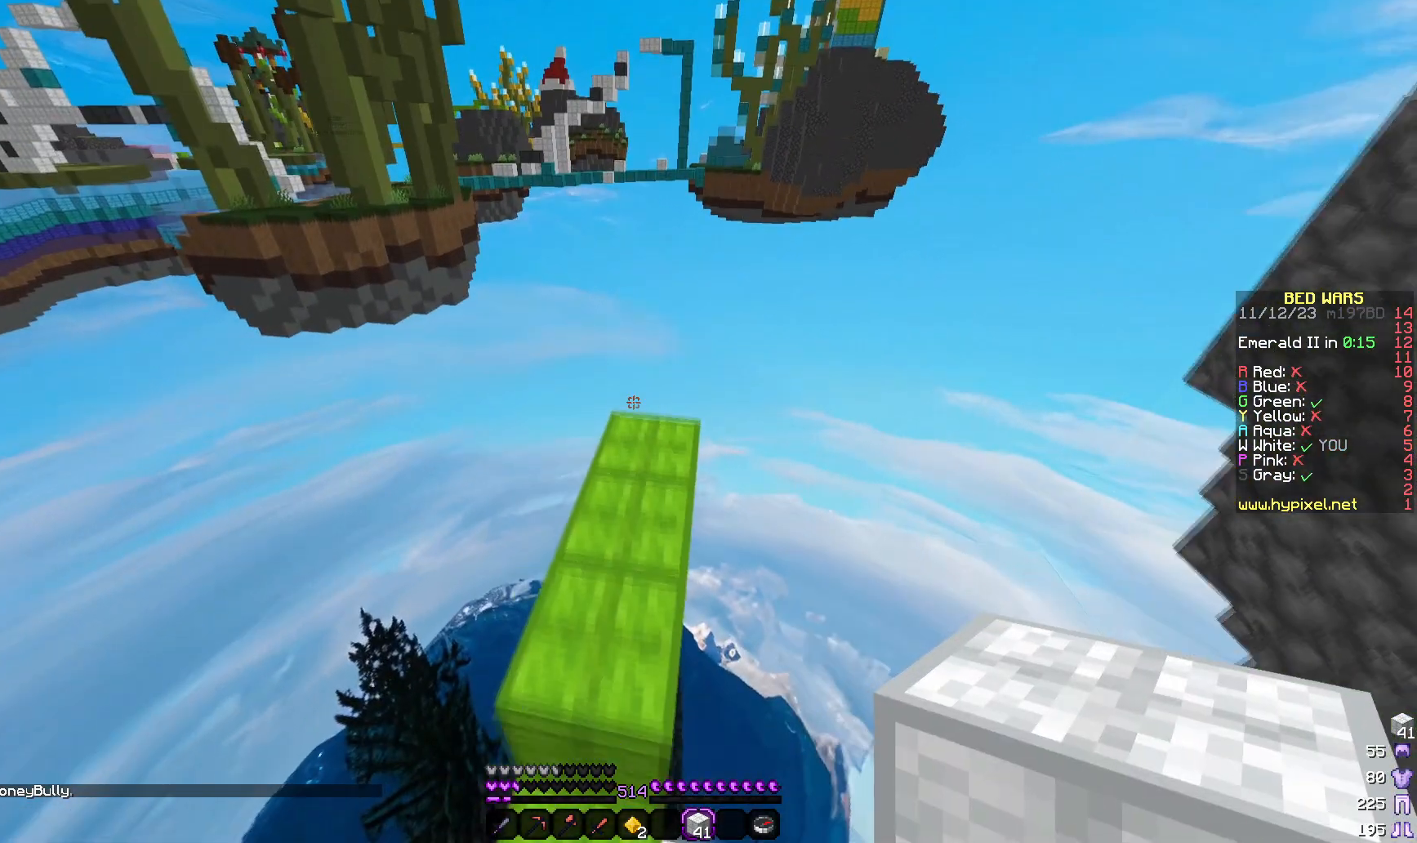
{"keys": ["a", "w"], "mouse": [], "events": [[483, "a", "down"]]}
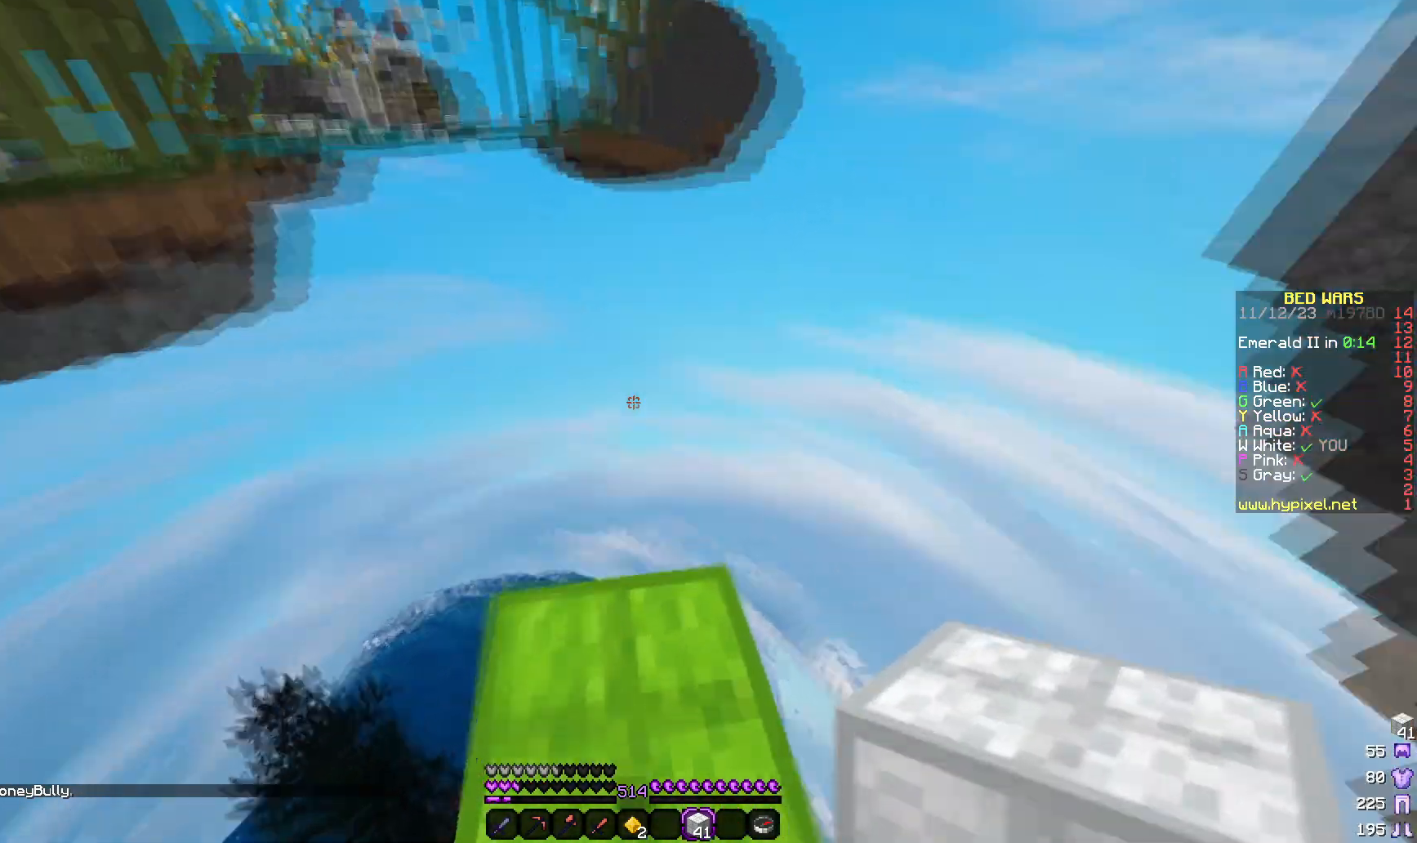
{"keys": ["a", "s"], "mouse": [], "events": [[133, "w", "up"], [250, "s", "down"]]}
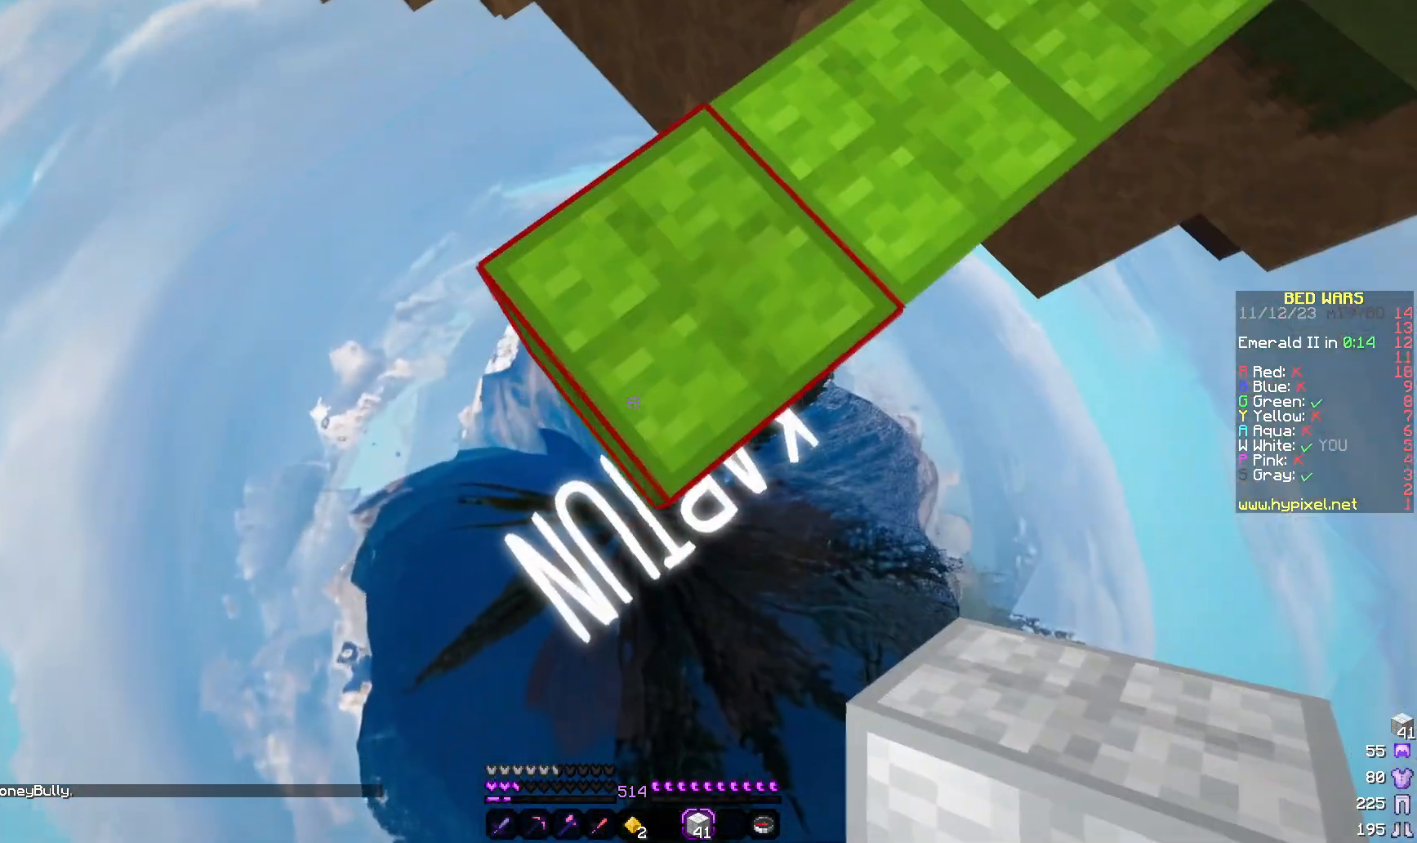
{"keys": ["s"], "mouse": [], "events": [[50, "a", "up"], [50, "d", "down"], [267, "d", "up"]]}
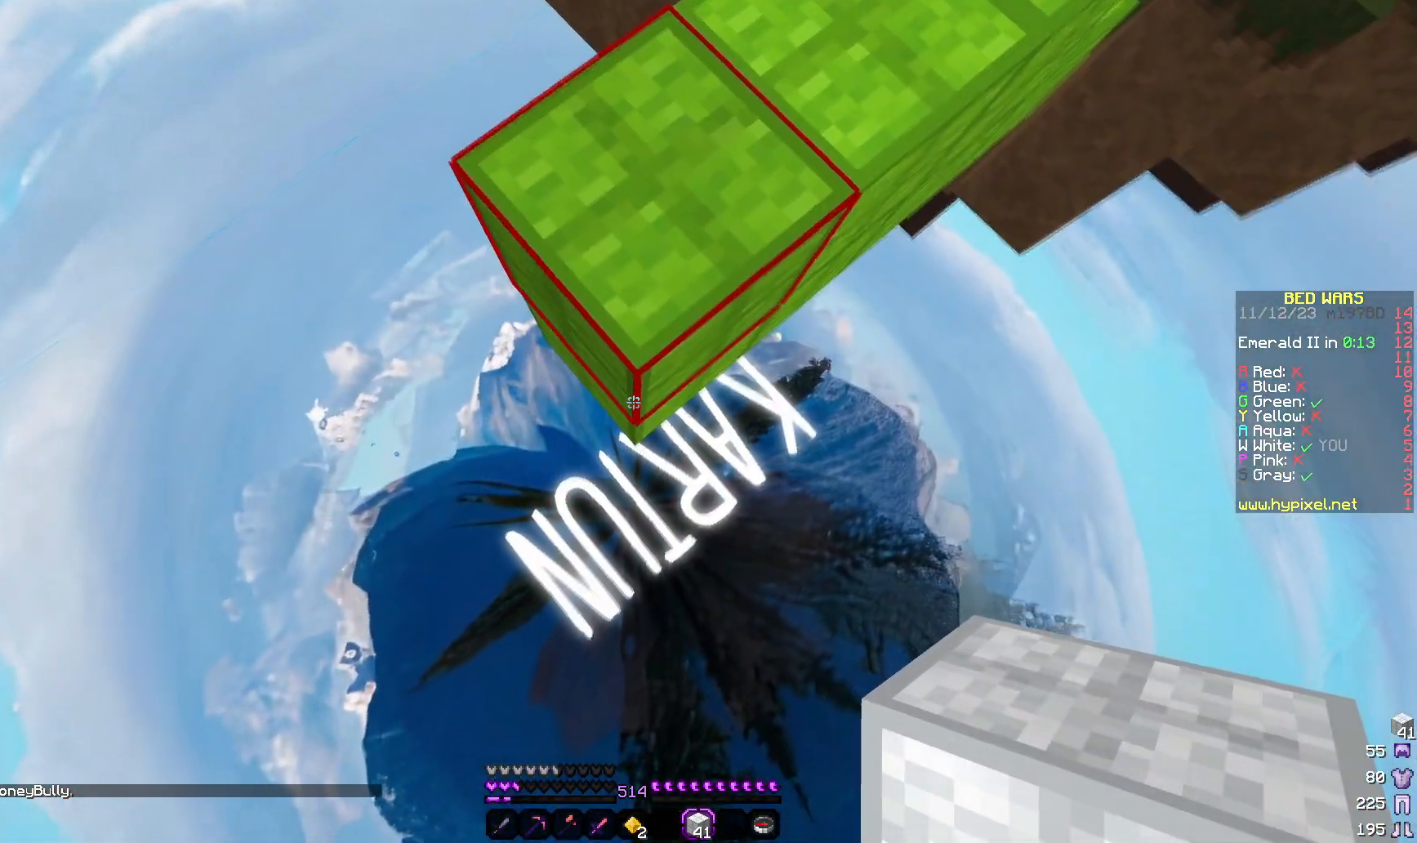
{"keys": ["s"], "mouse": []}
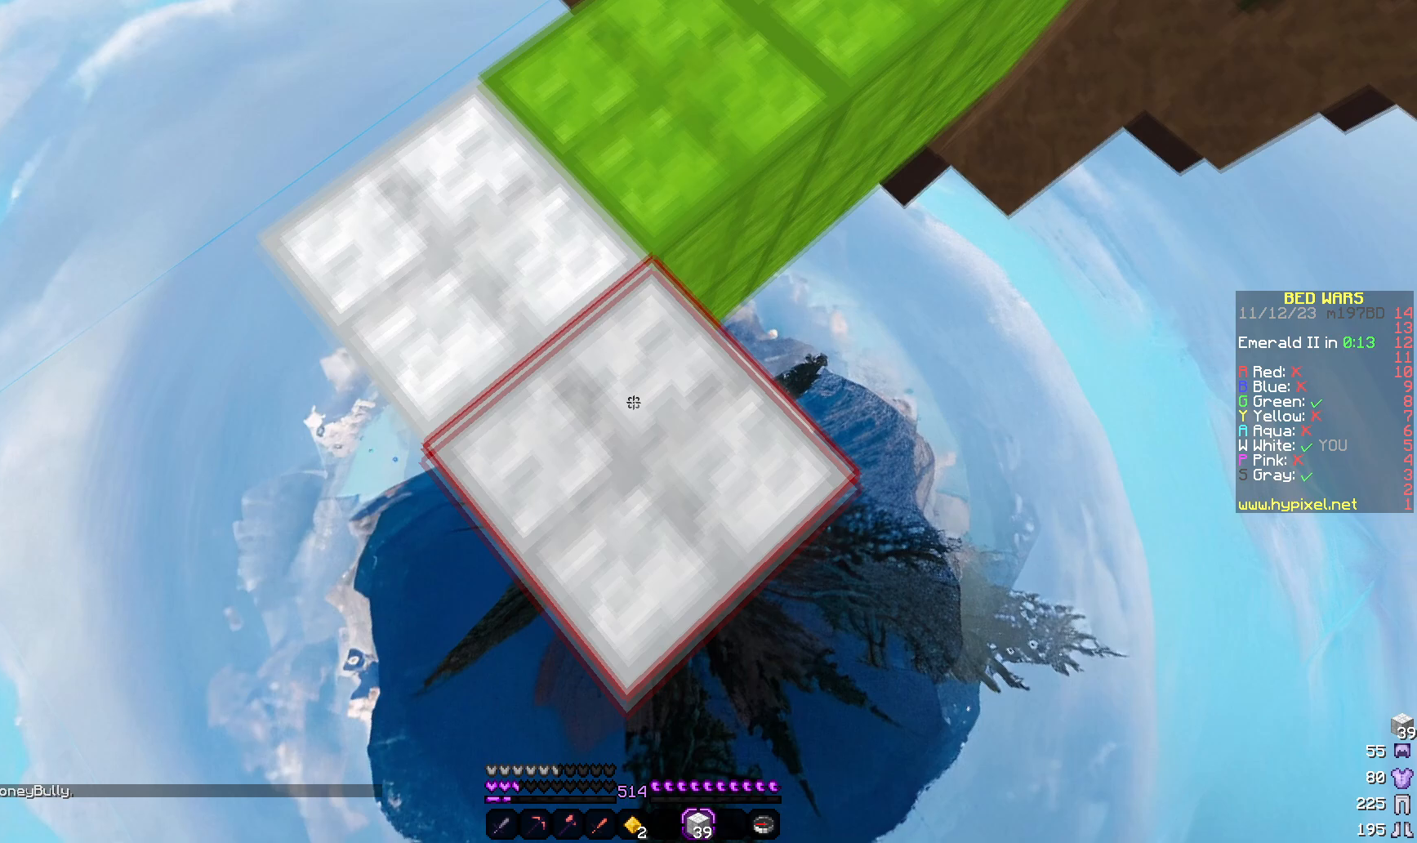
{"keys": ["s"], "mouse": ["right"]}
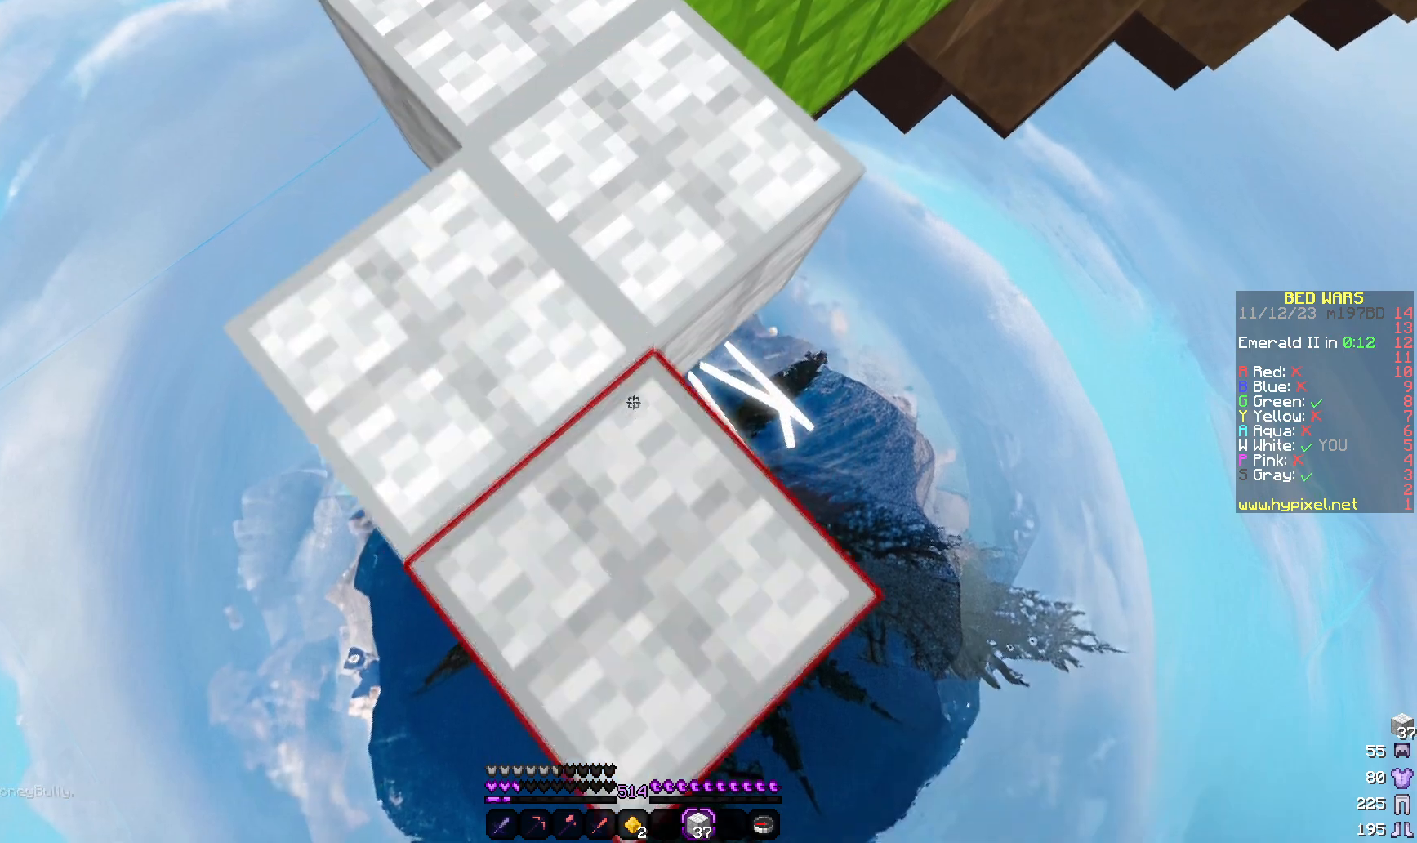
{"keys": ["s"], "mouse": [], "events": [[167, "mouse_right", "up"]]}
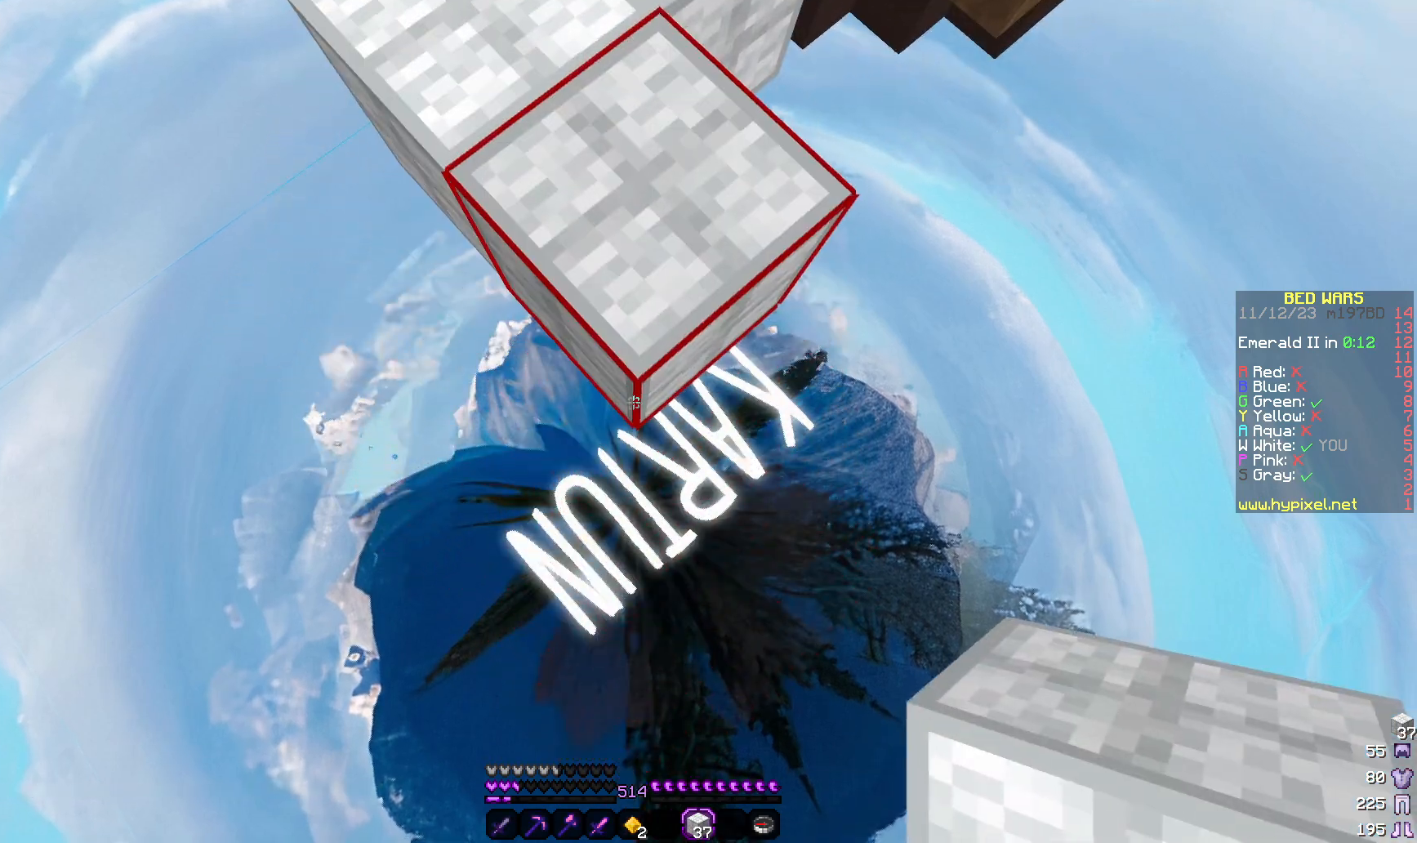
{"keys": ["s"], "mouse": []}
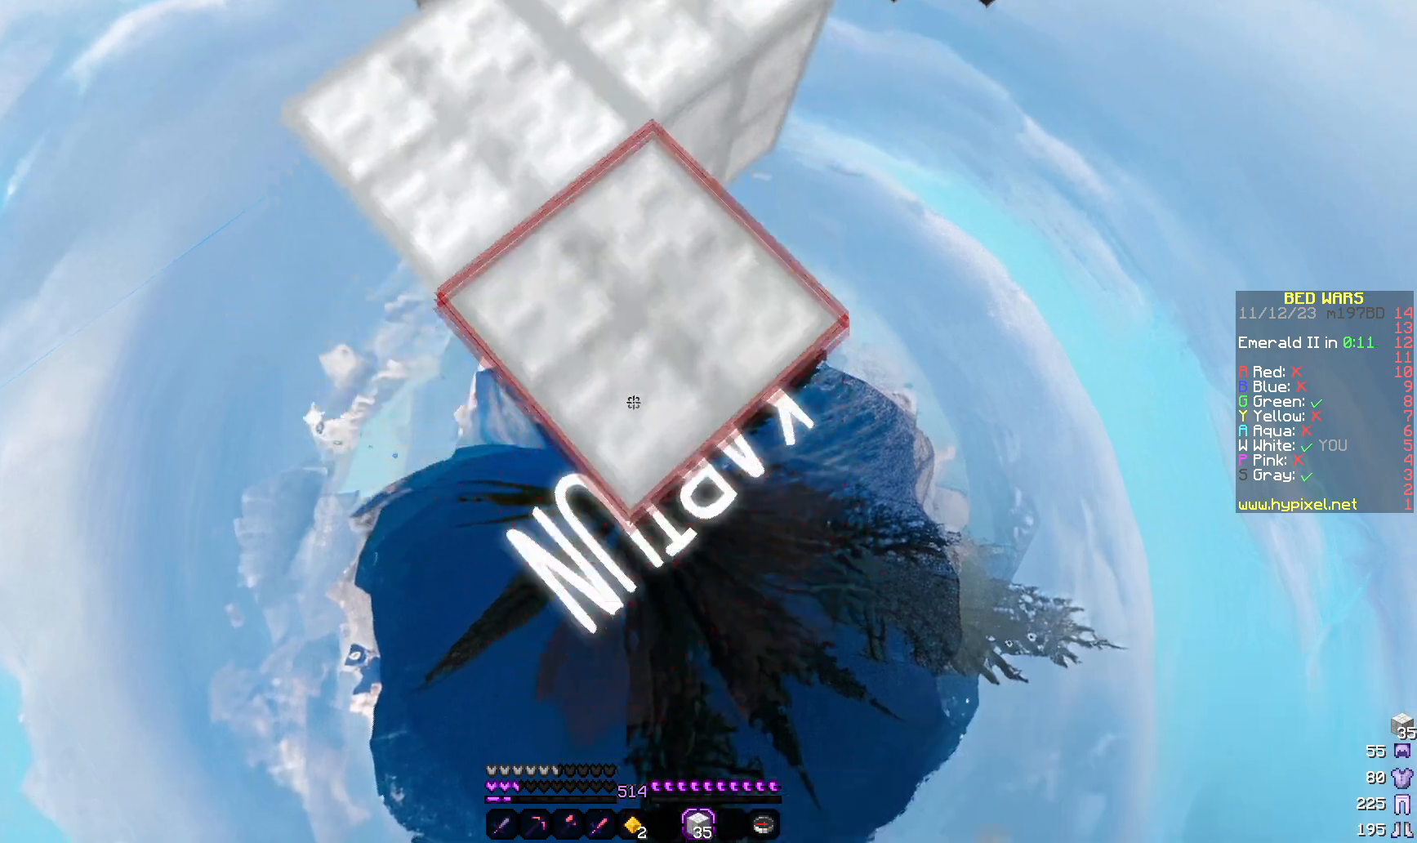
{"keys": ["s"], "mouse": ["right"]}